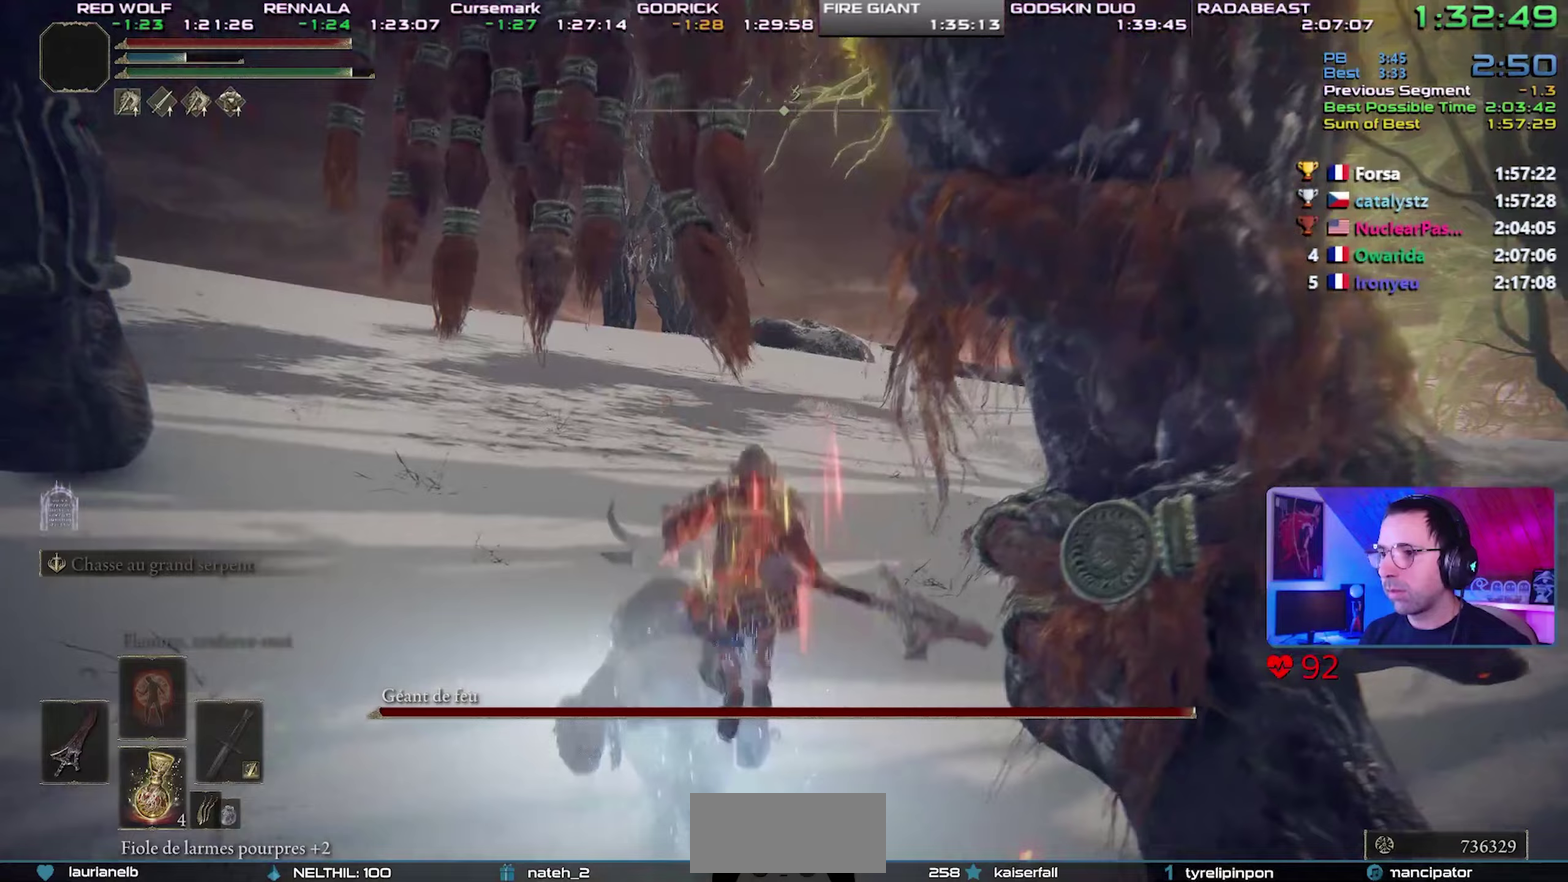
Gameplay with a controller (PlayStation layout); each line is a JSON object with the inputs held at the frame after it. "events" lists button and stick changes between this image and that frame as [ms after this image, input, new state], when the widget could be followed in between. Not read: L3 R3.
{"buttons": ["R2"], "events": [[300, "R2", "down"]]}
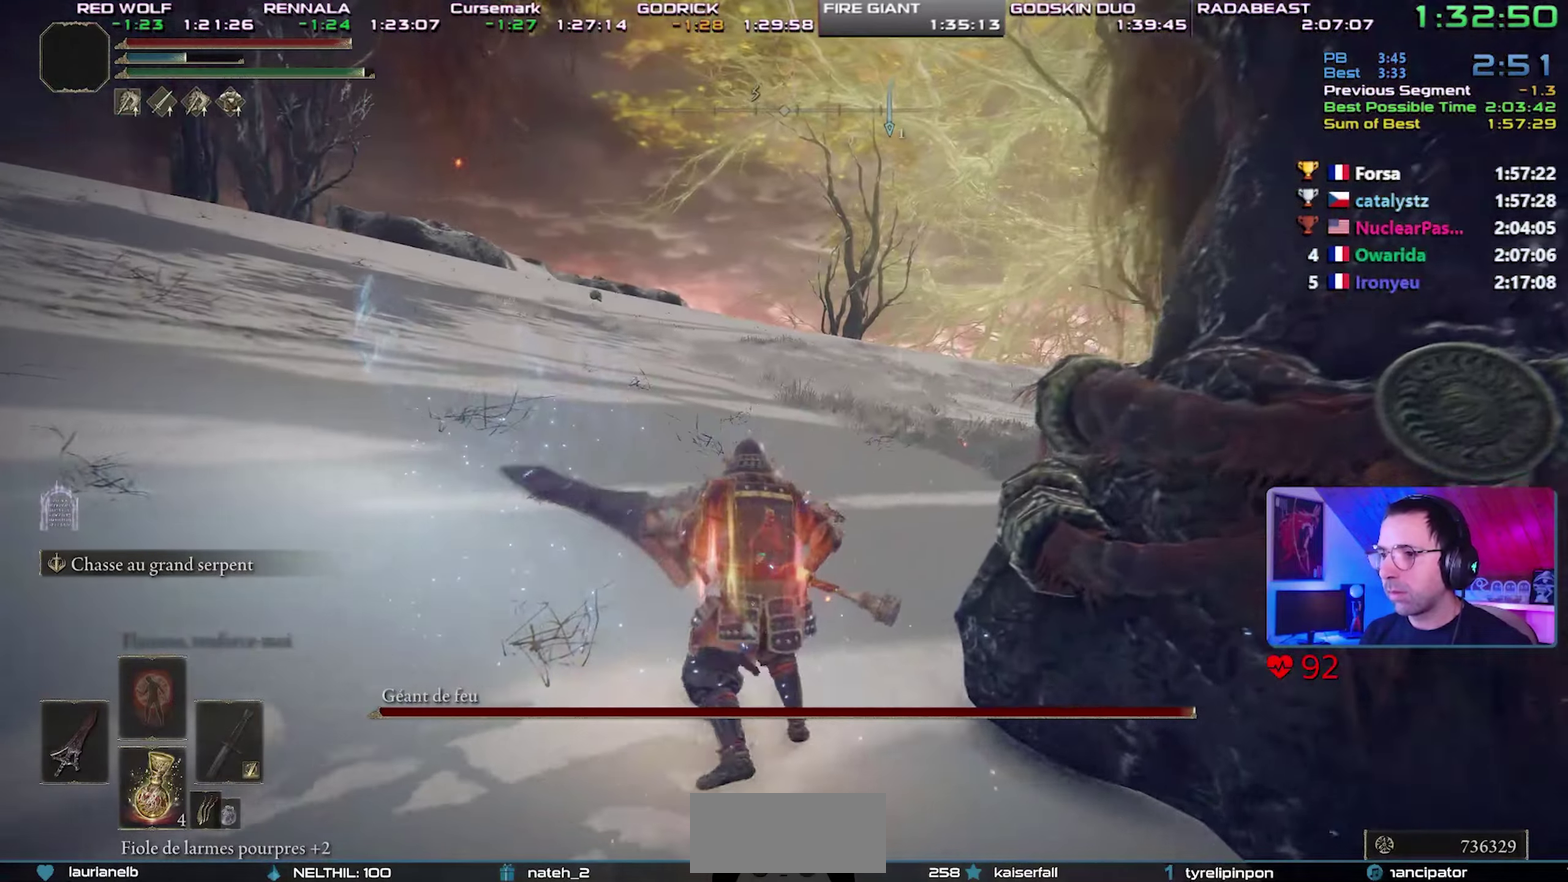
{"buttons": ["R2"], "events": []}
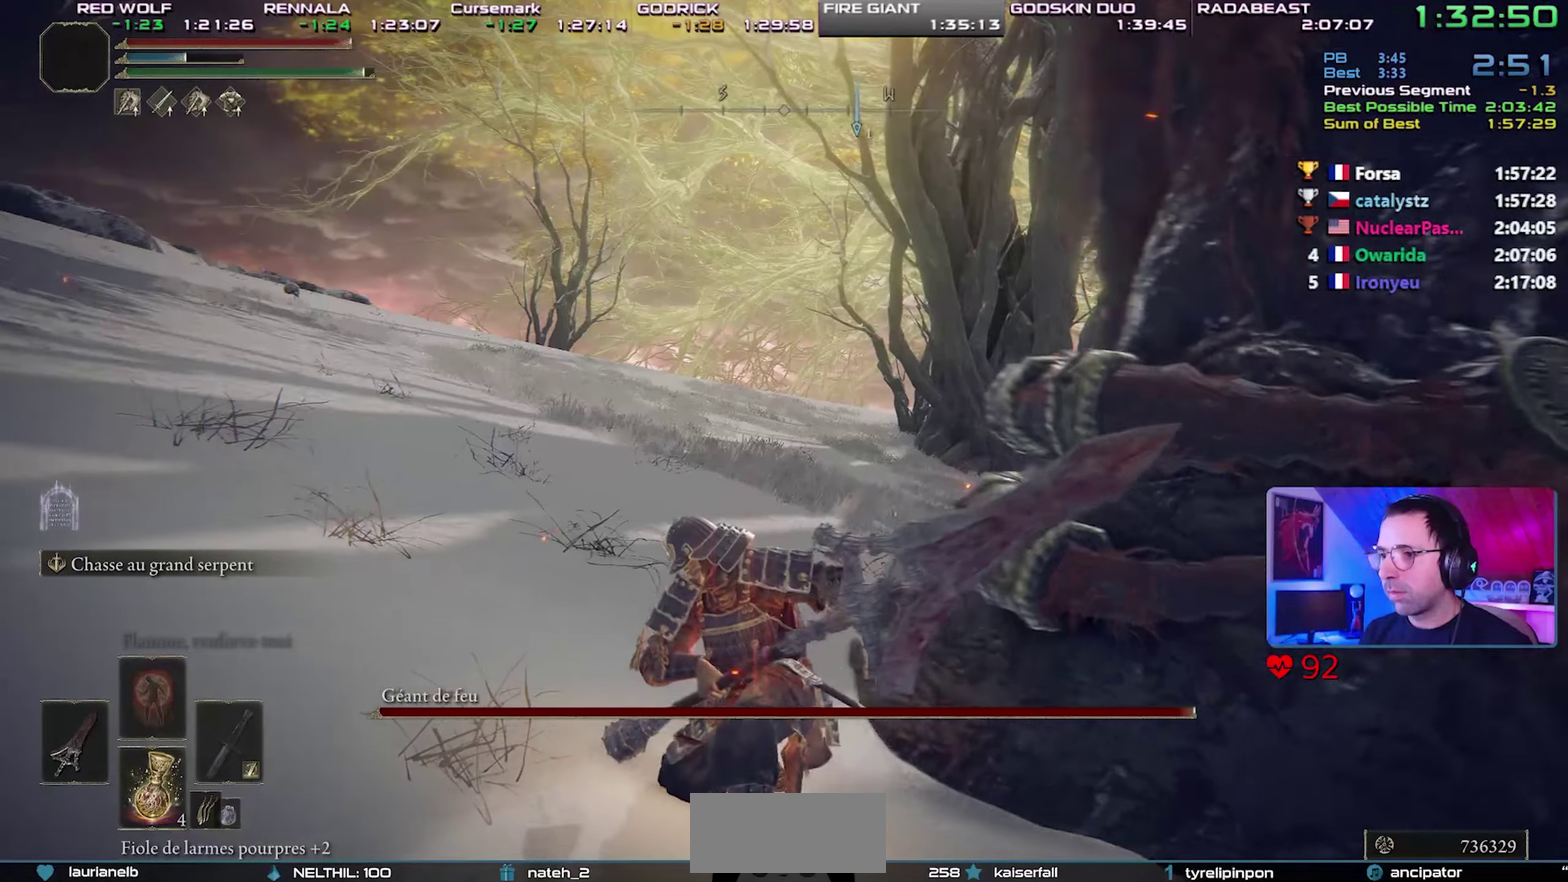
{"buttons": ["R2"], "events": []}
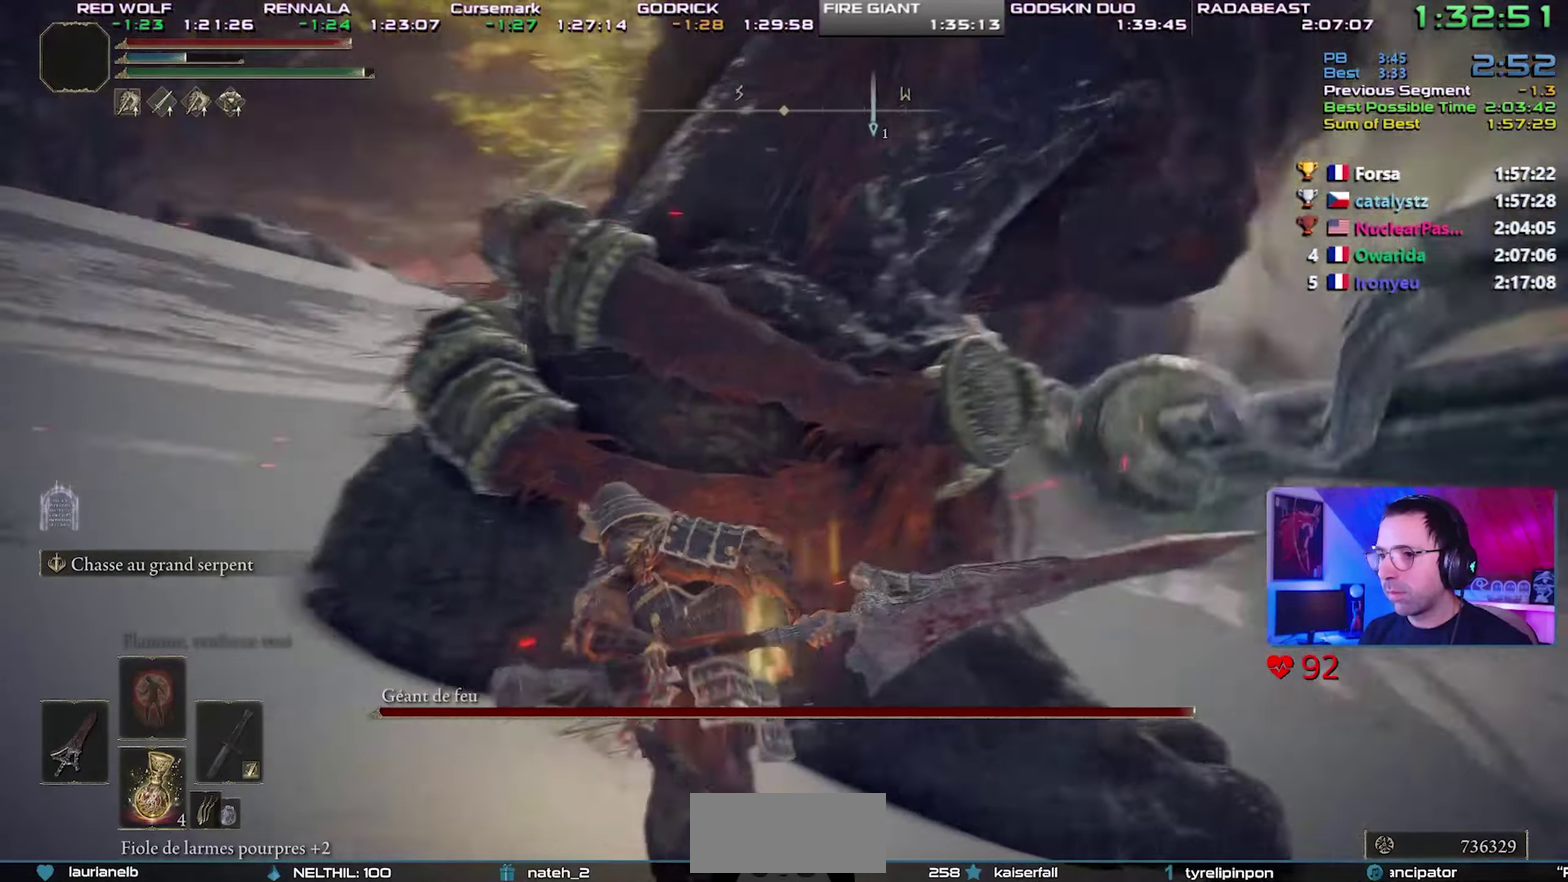
{"buttons": ["R2"], "events": []}
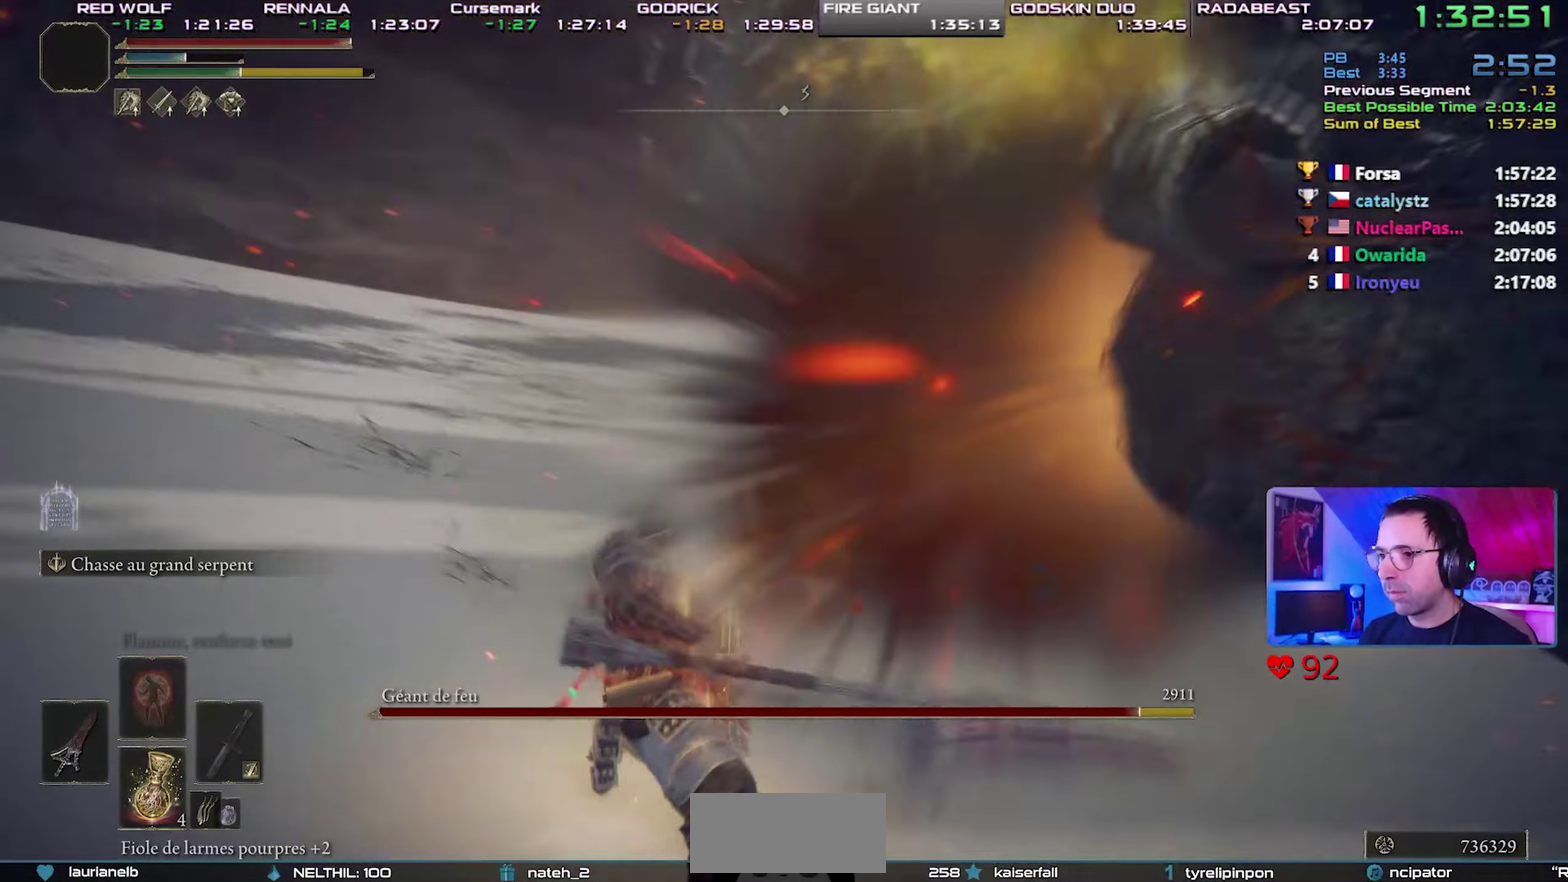
{"buttons": [], "events": [[167, "R2", "up"]]}
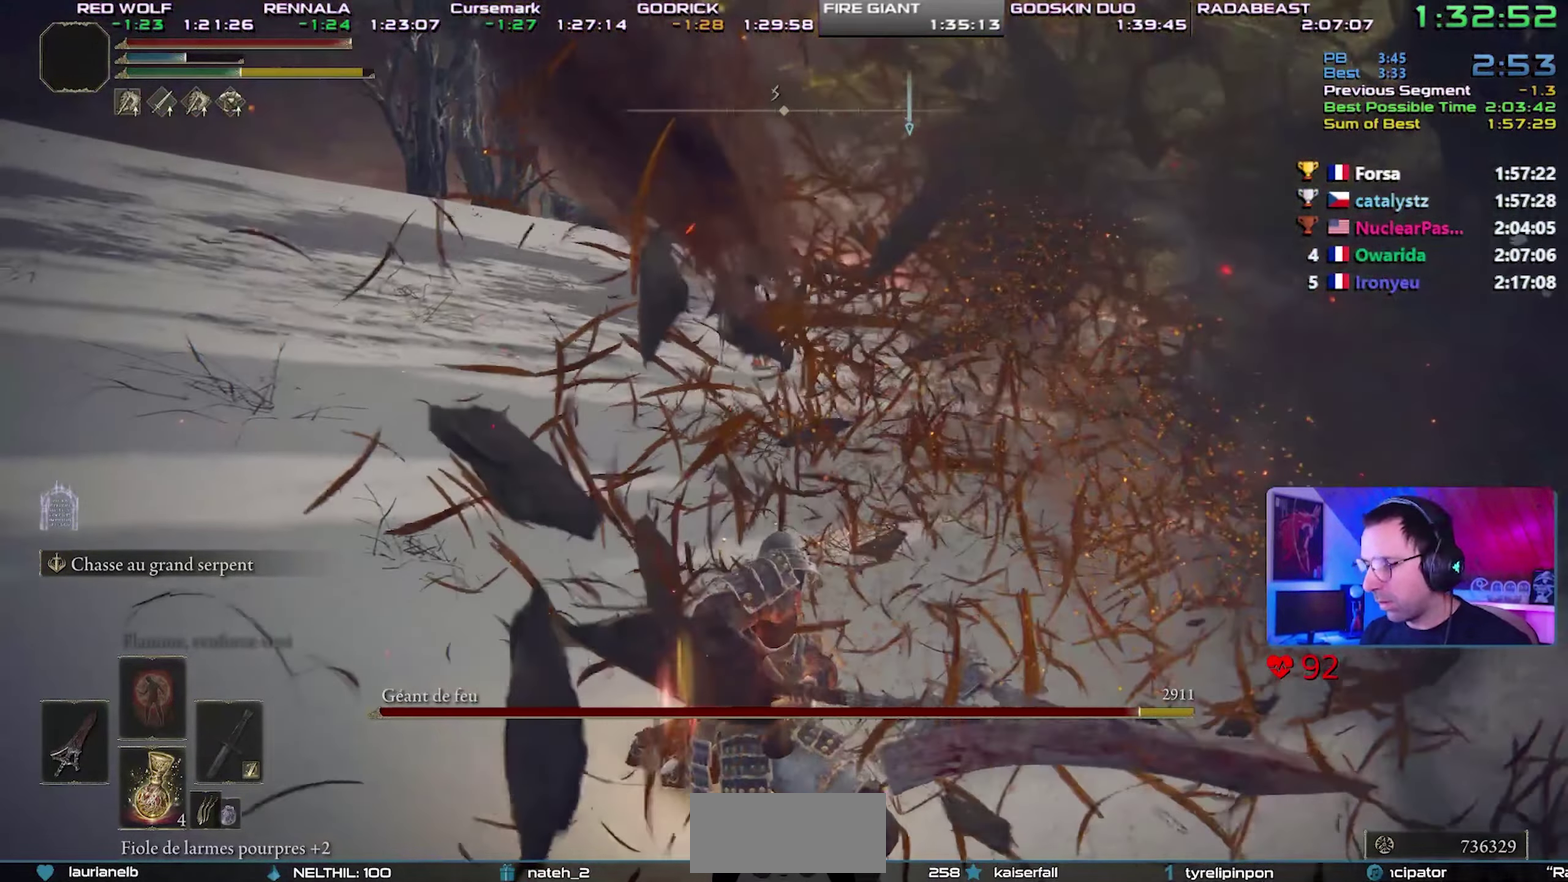
{"buttons": [], "events": []}
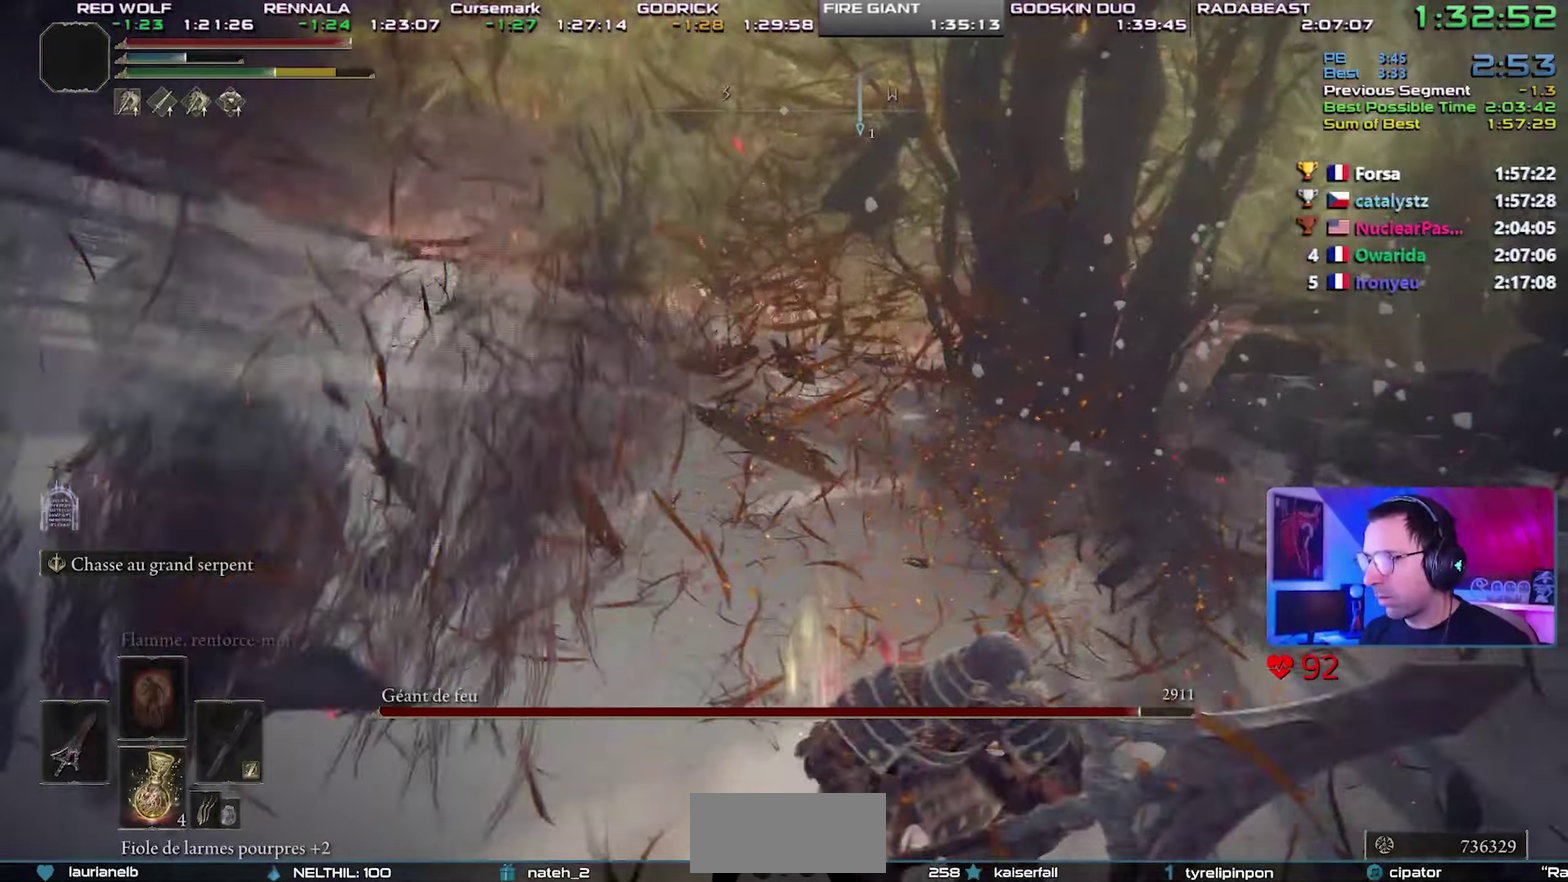
{"buttons": [], "events": []}
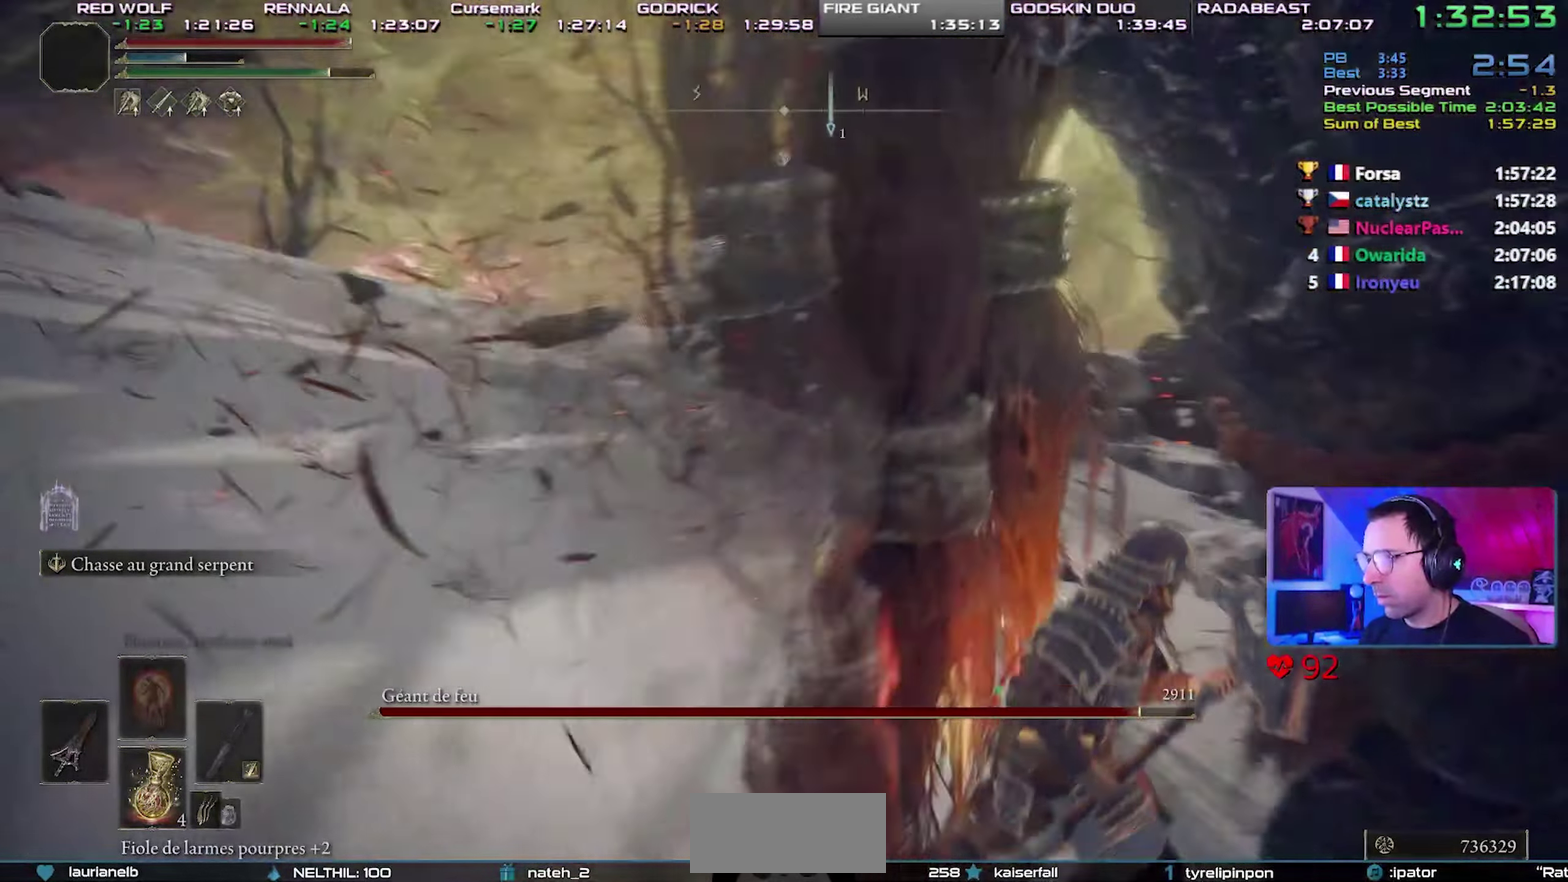
{"buttons": [], "events": []}
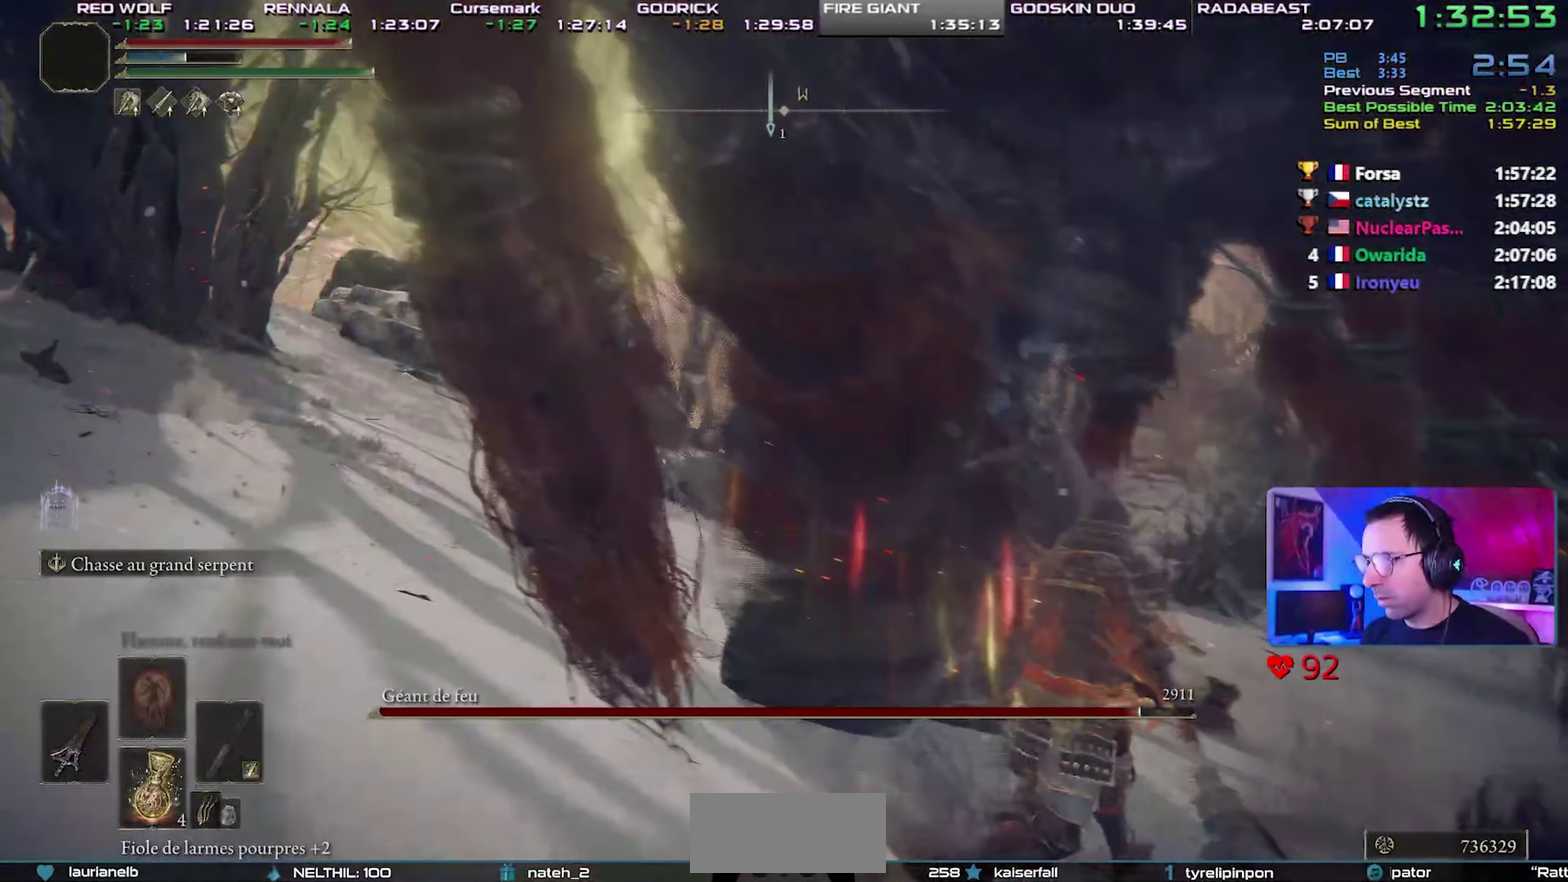
{"buttons": ["R2"], "events": [[183, "R2", "down"]]}
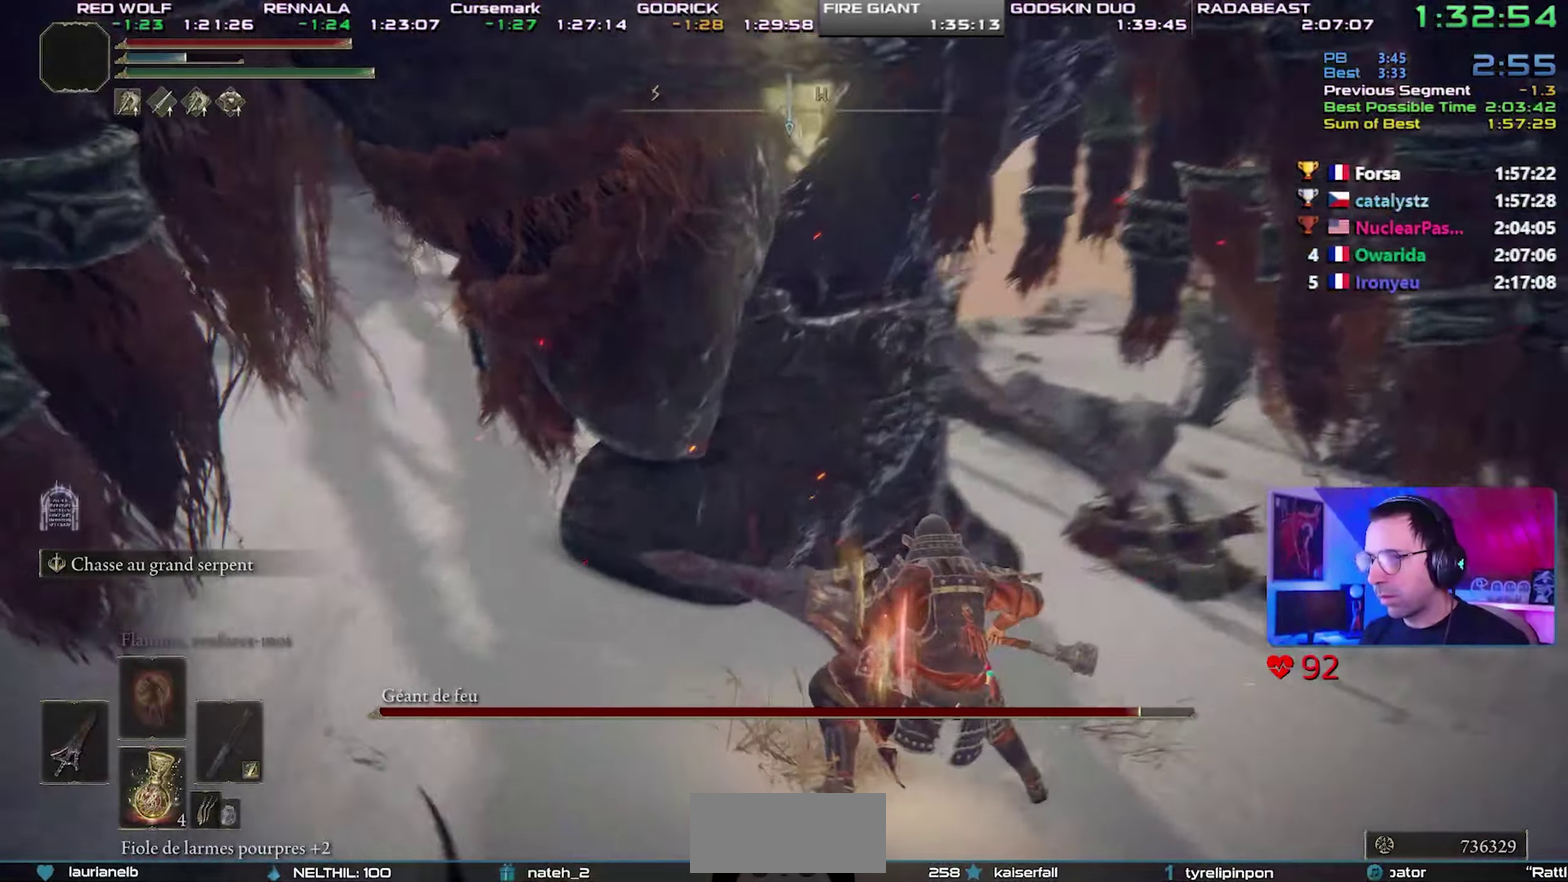
{"buttons": ["R2"], "events": []}
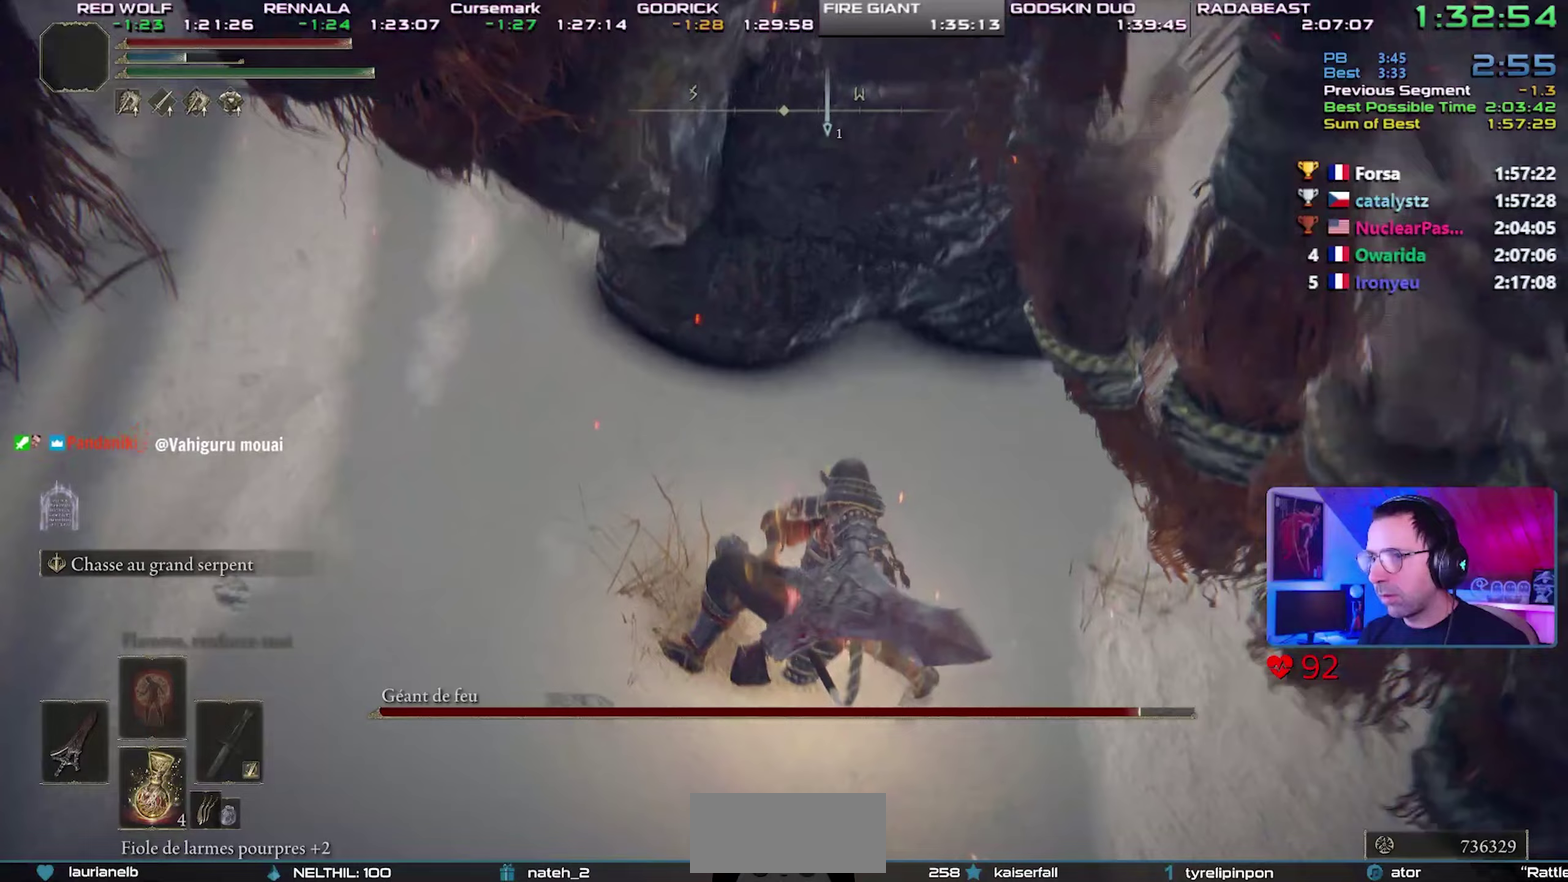
{"buttons": ["R2"], "events": []}
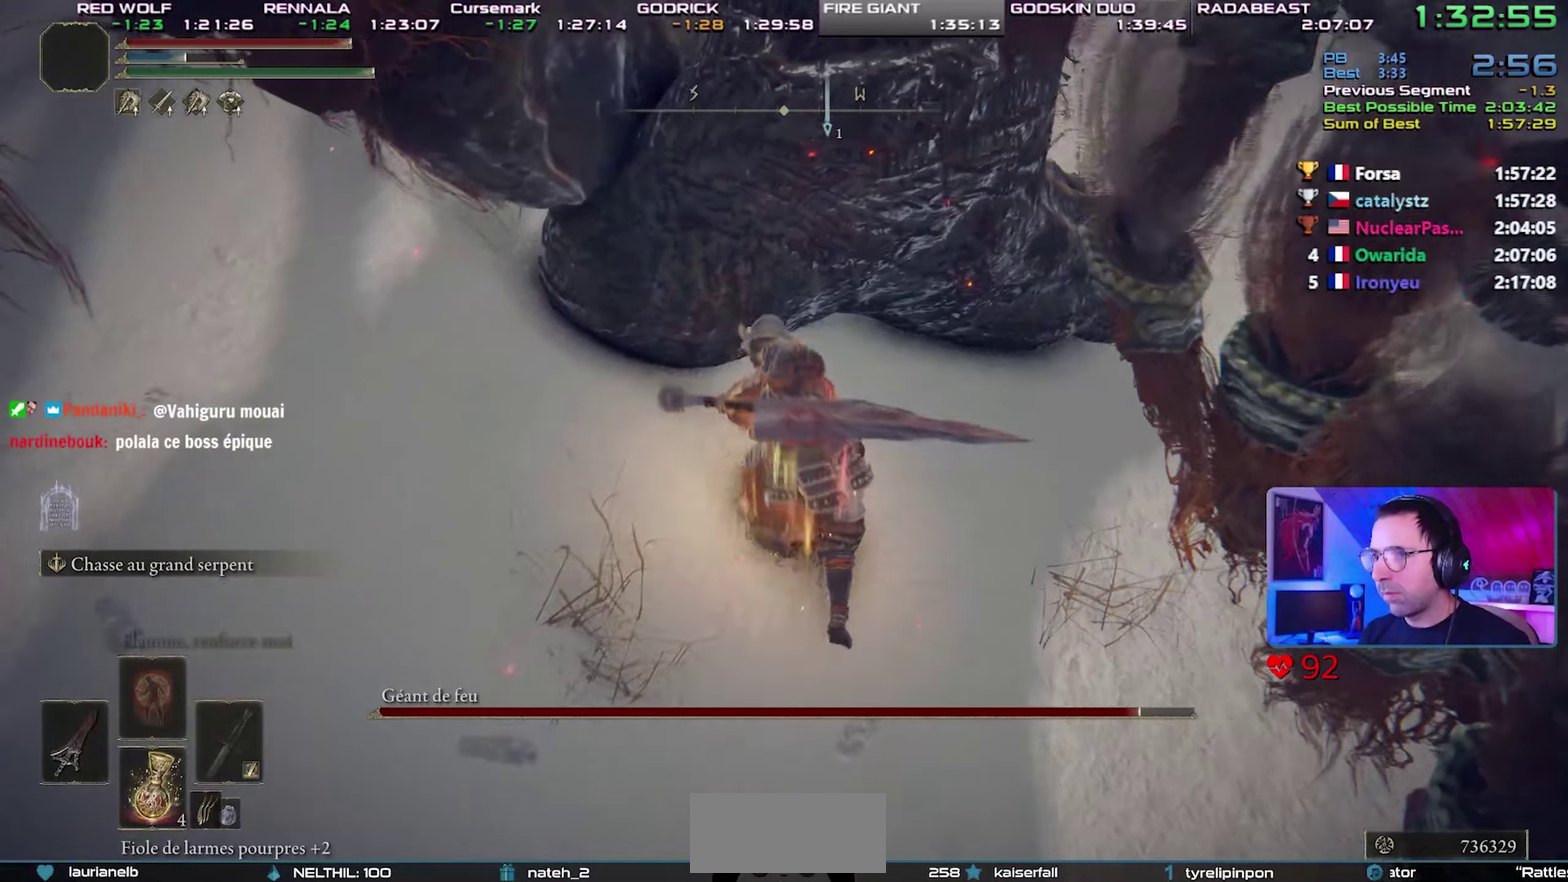
{"buttons": [], "events": [[483, "R2", "up"]]}
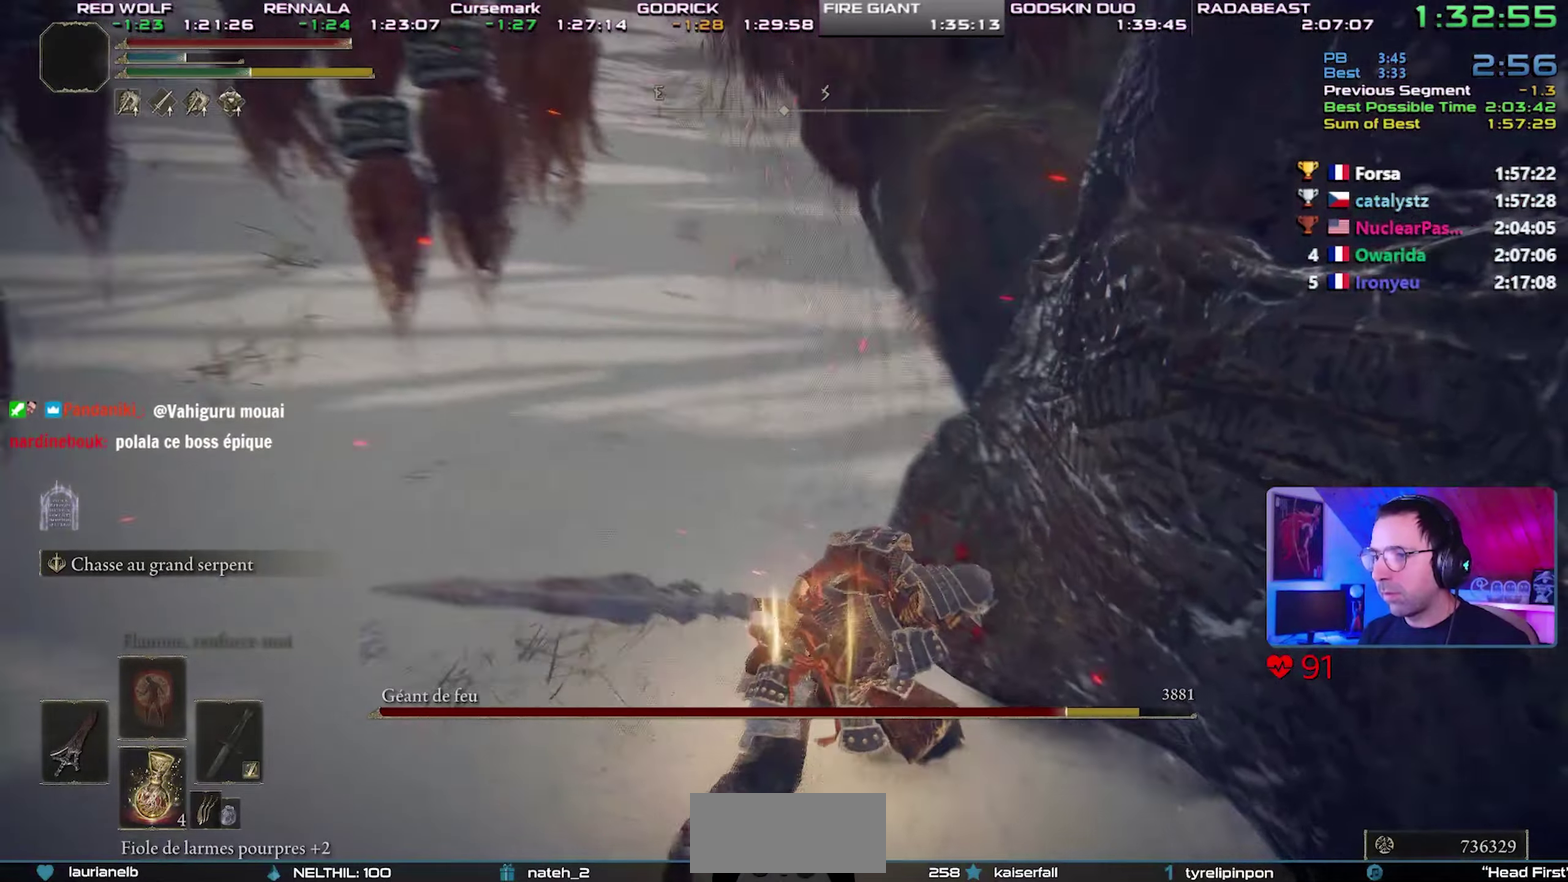
{"buttons": ["R2"], "events": [[83, "R2", "down"]]}
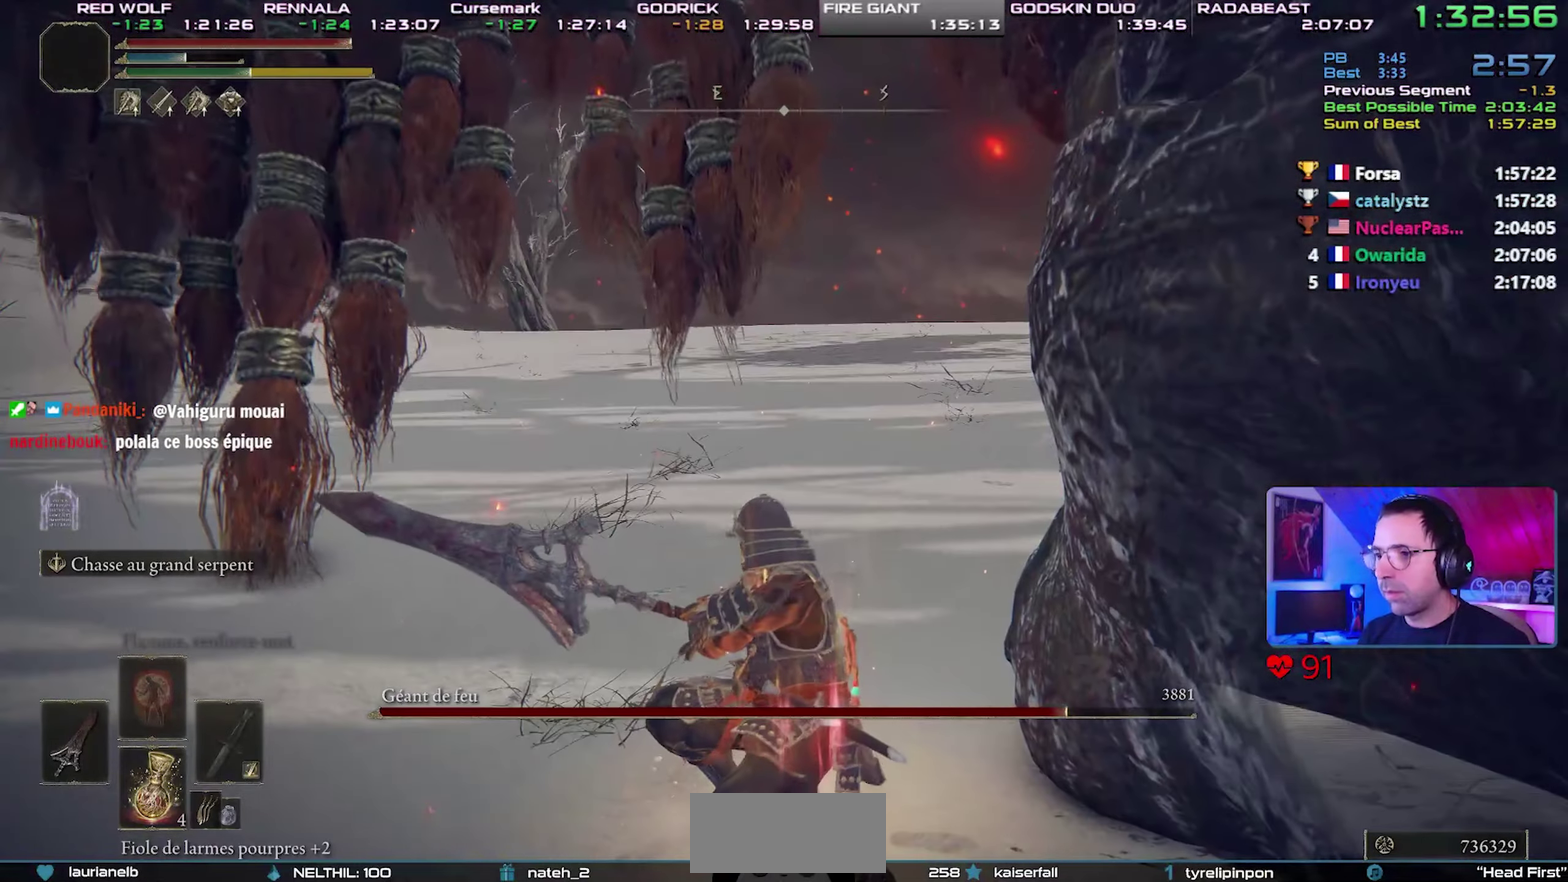
{"buttons": ["R2"], "events": []}
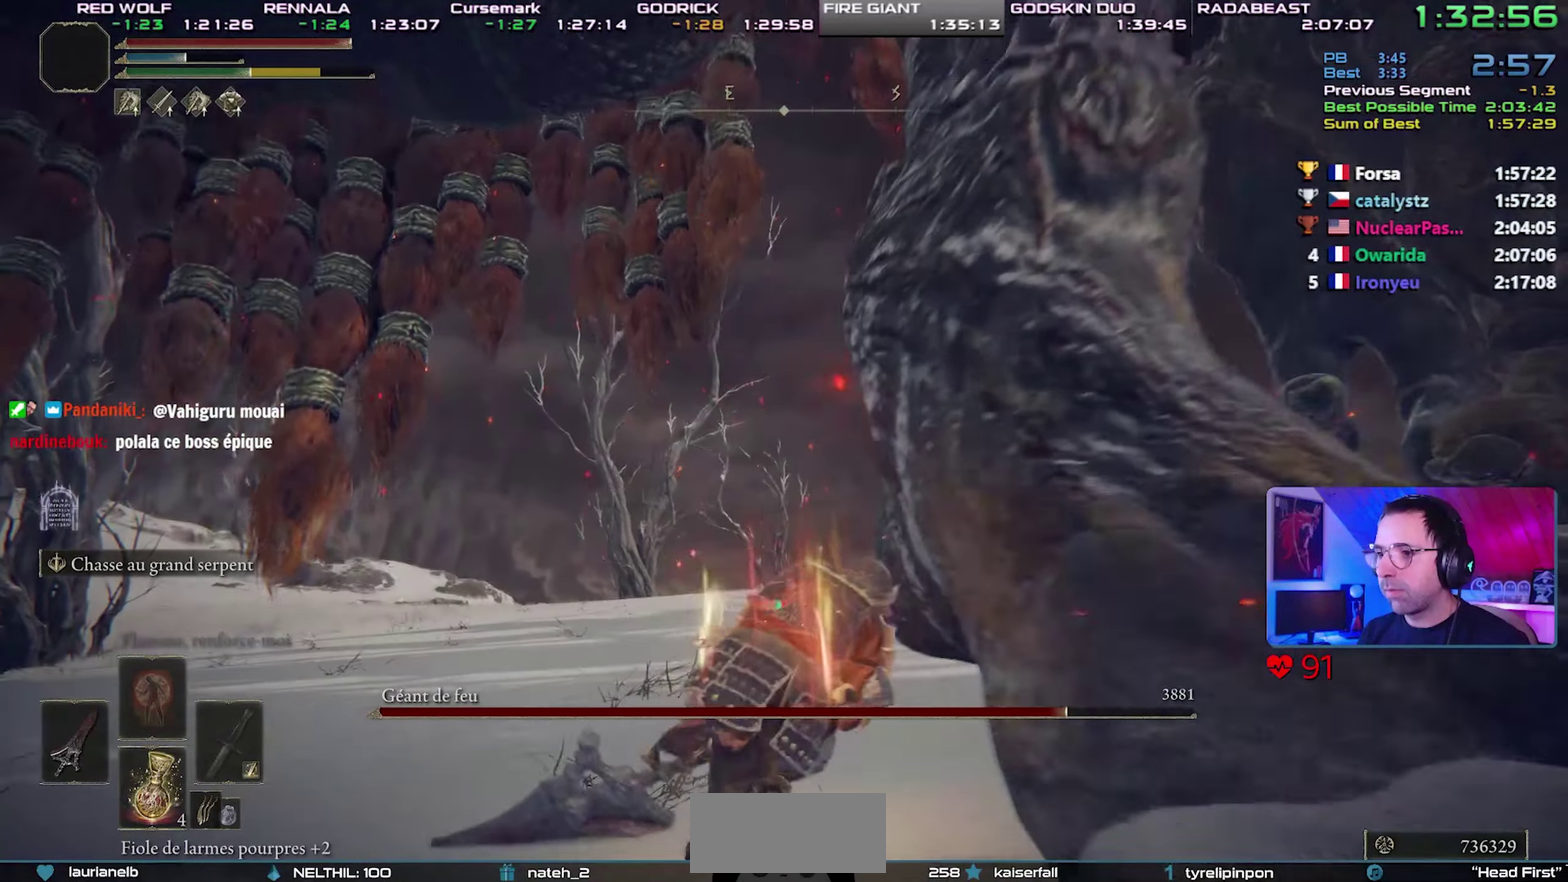
{"buttons": ["R2"], "events": []}
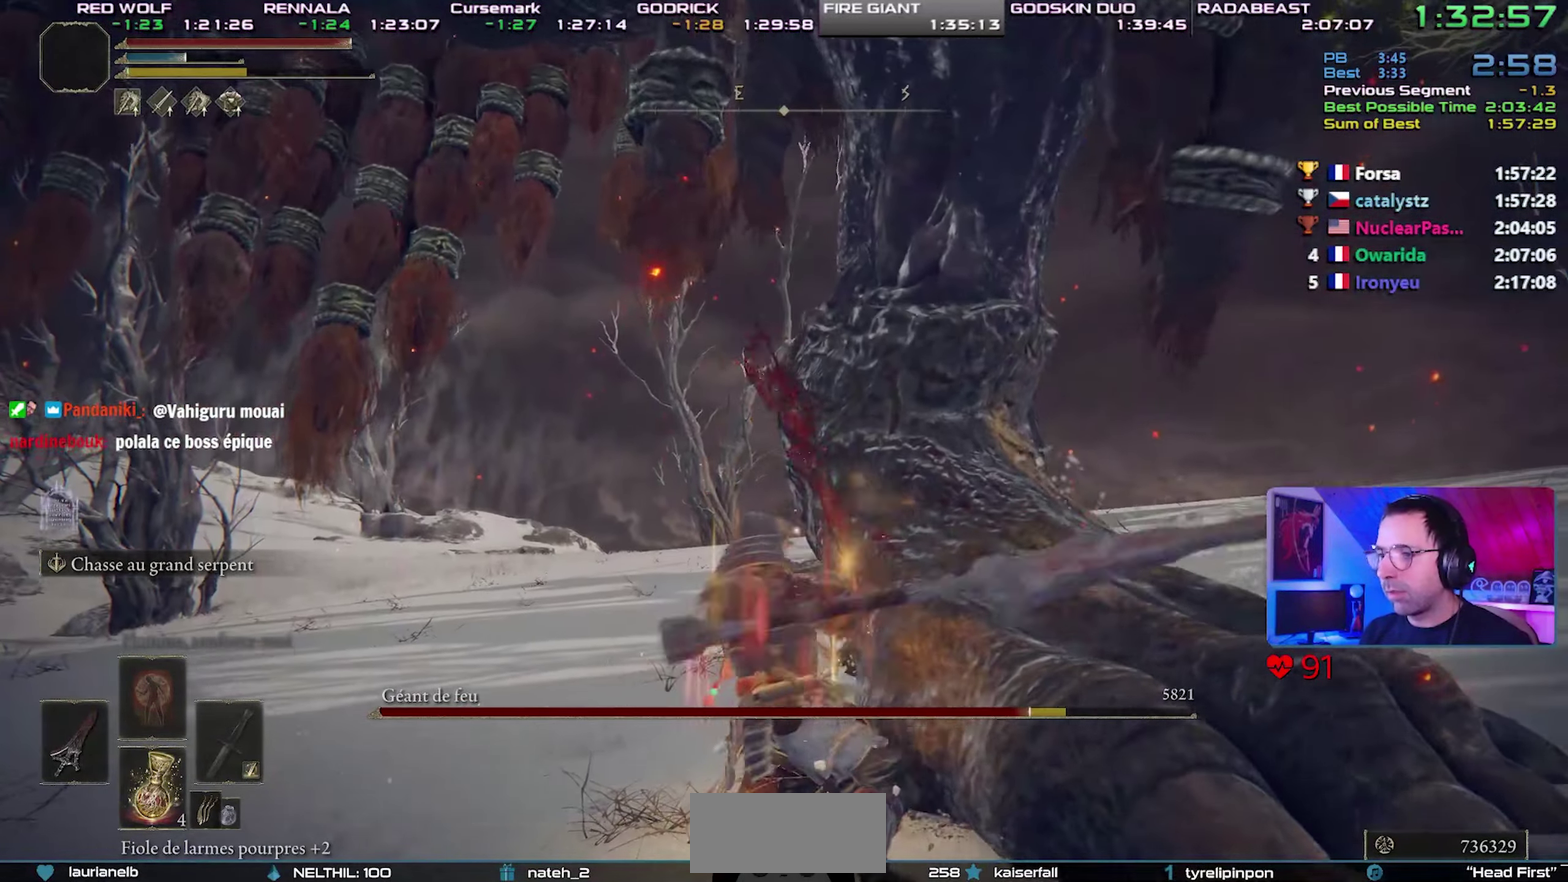
{"buttons": [], "events": [[33, "R2", "up"]]}
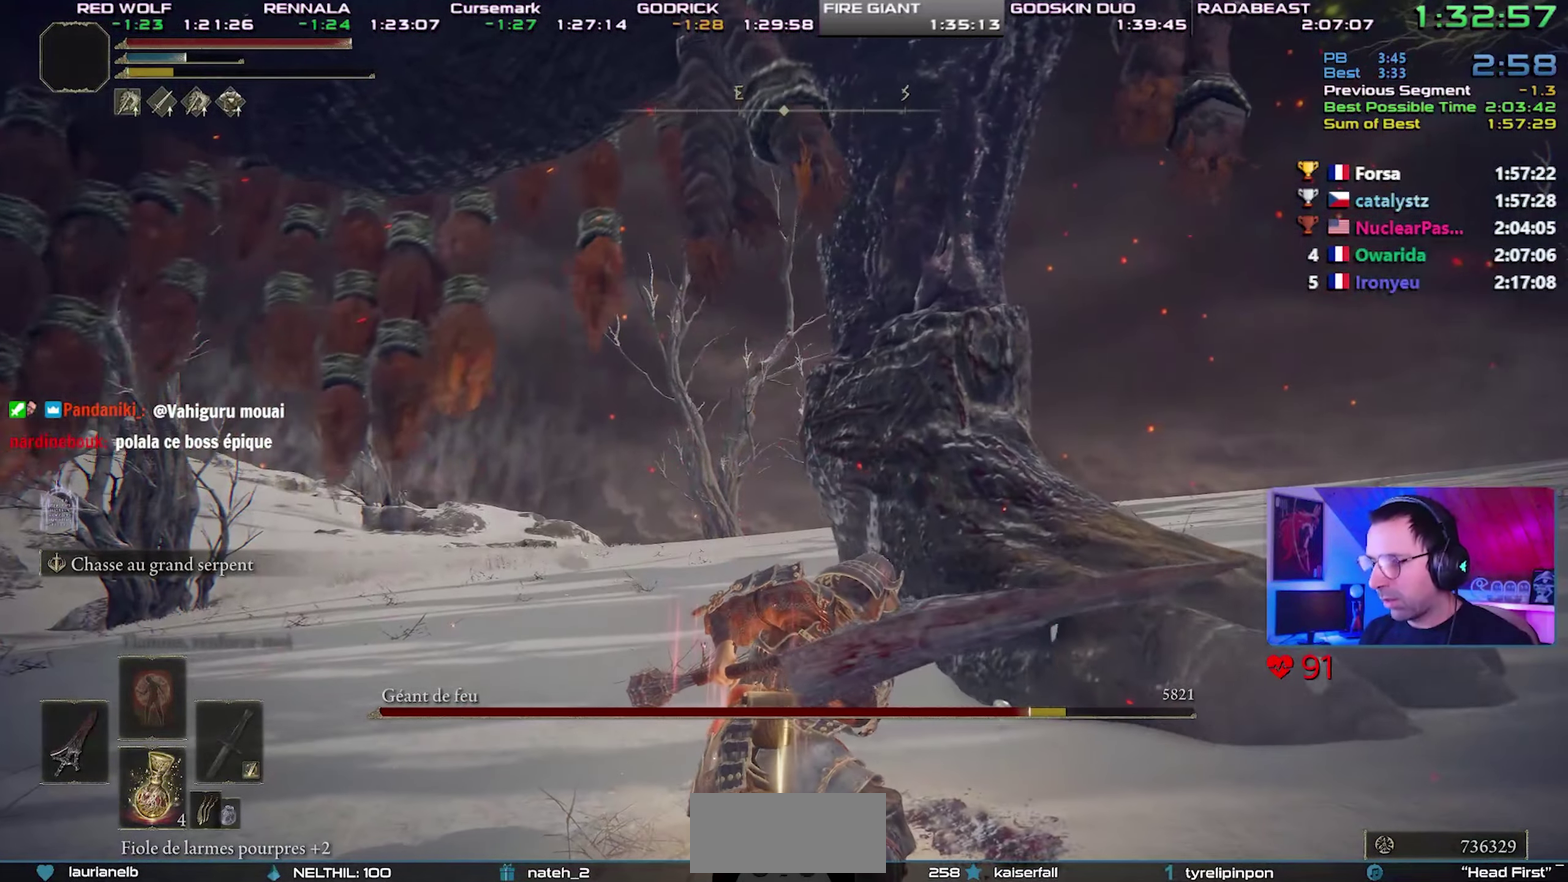
{"buttons": [], "events": []}
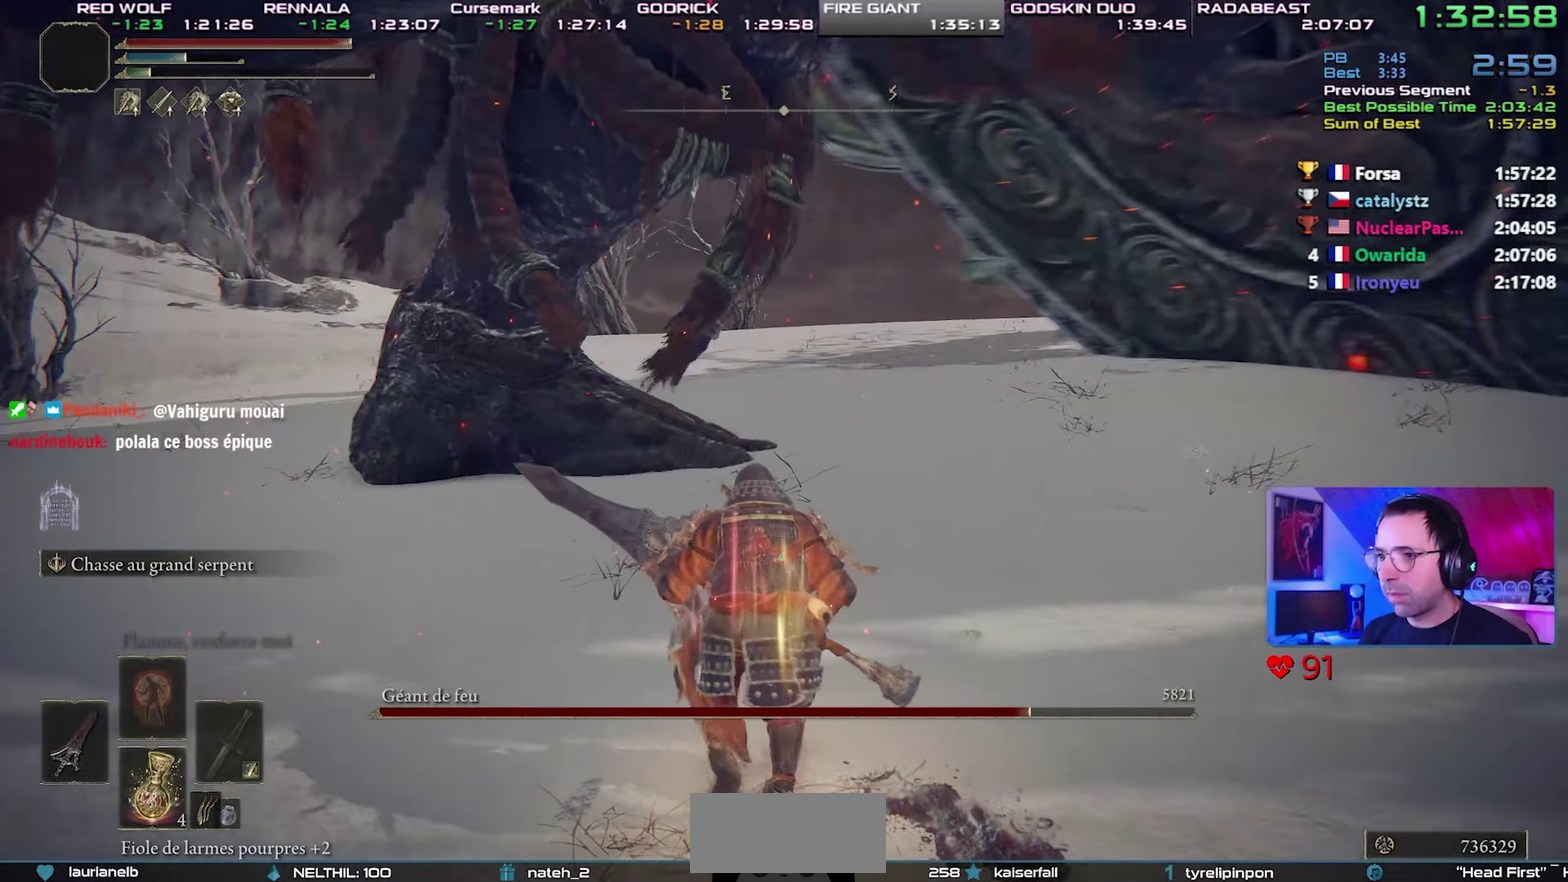
{"buttons": [], "events": []}
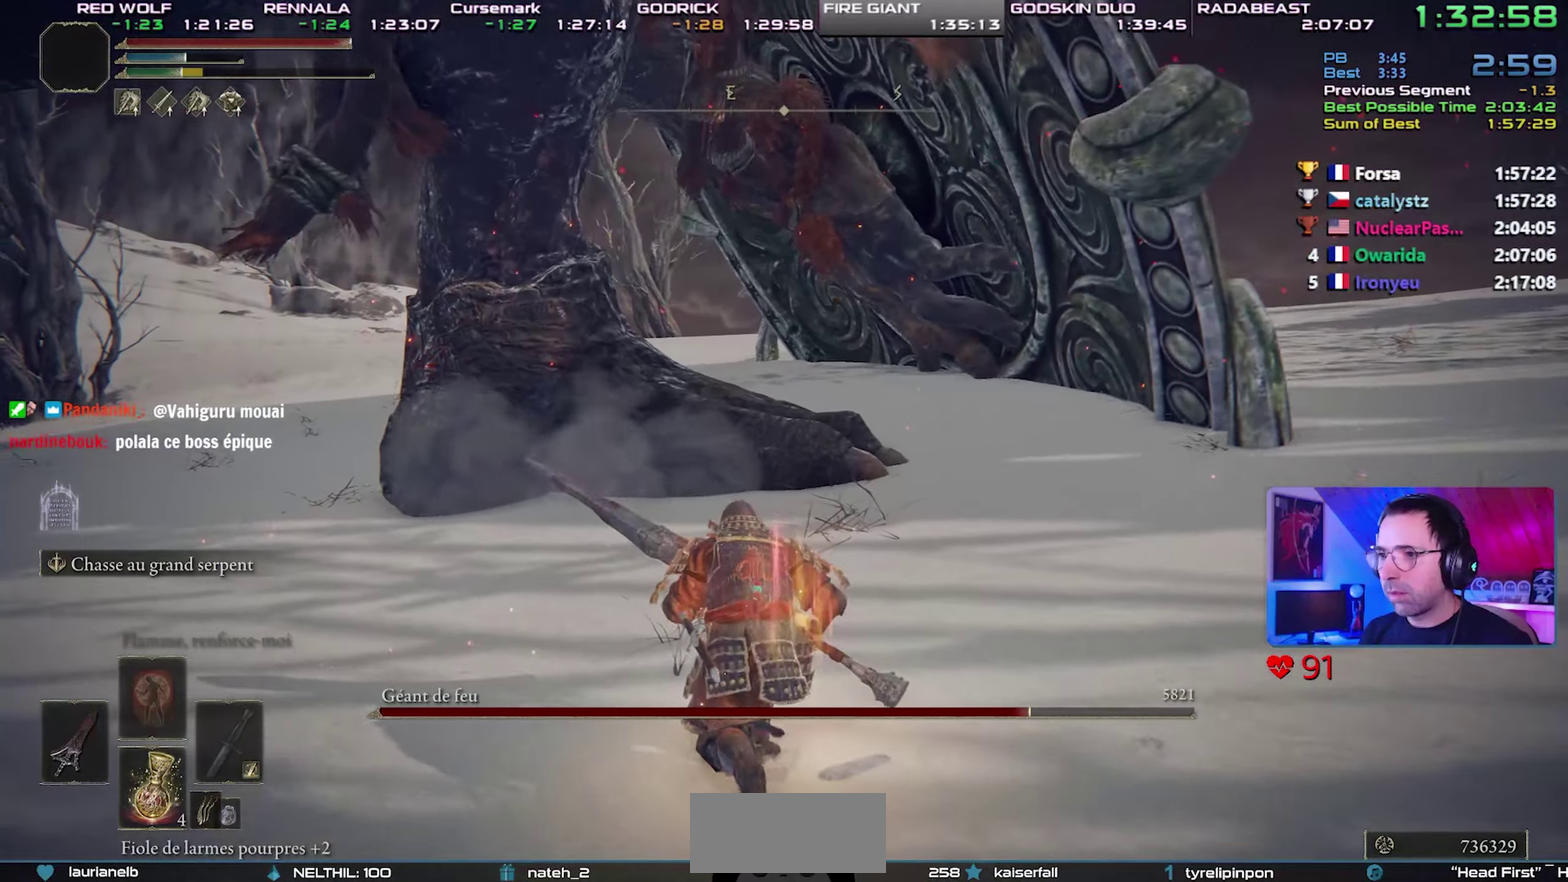
{"buttons": [], "events": [[17, "CROSS", "down"], [150, "CROSS", "up"], [183, "R2", "down"], [333, "R2", "up"]]}
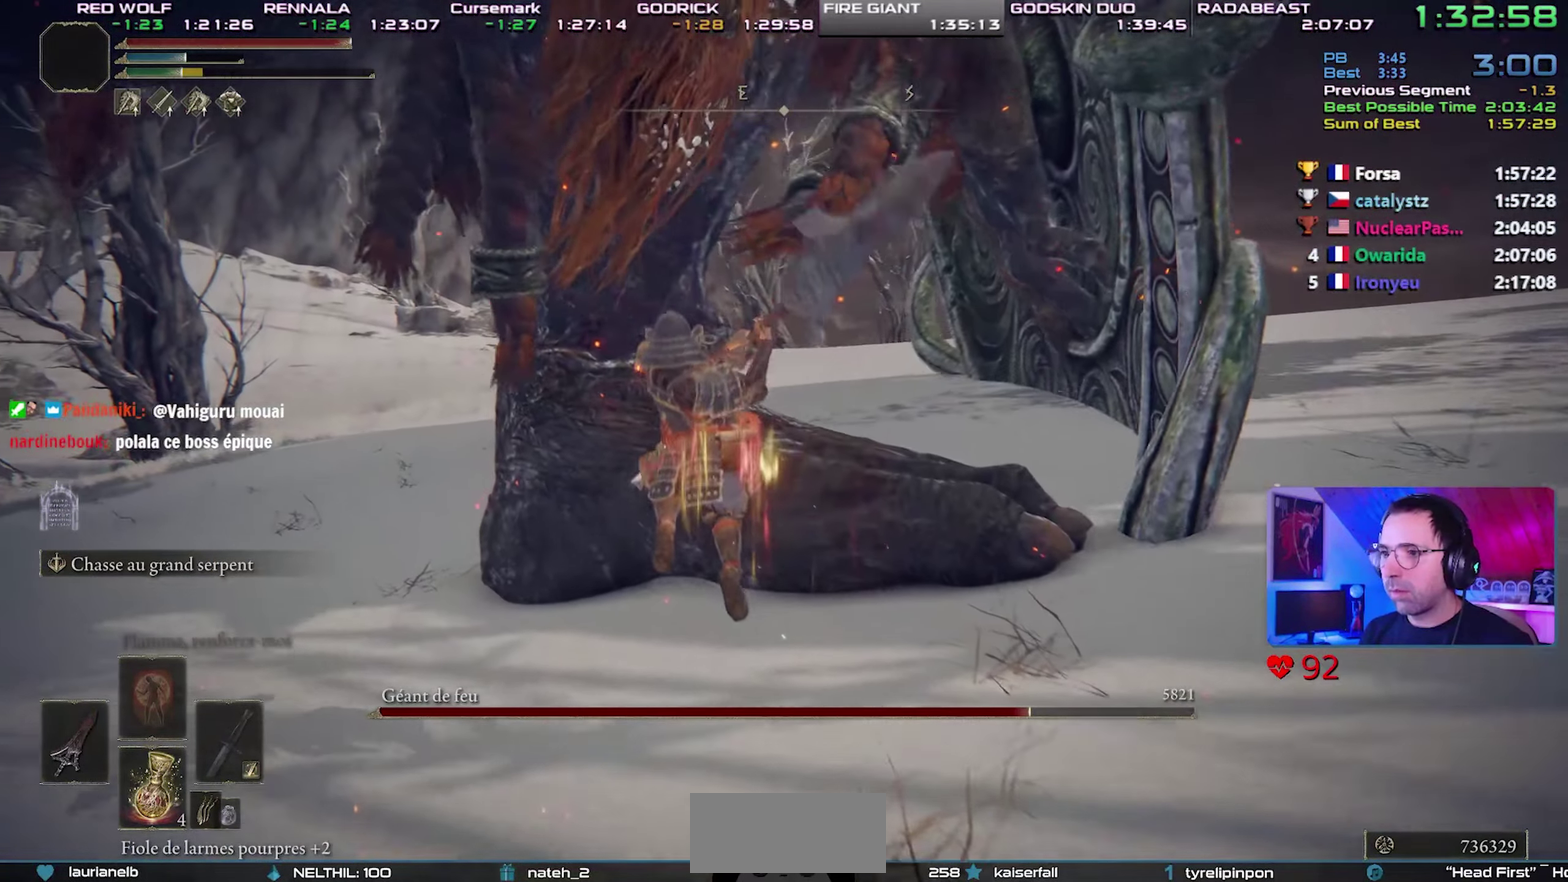
{"buttons": [], "events": []}
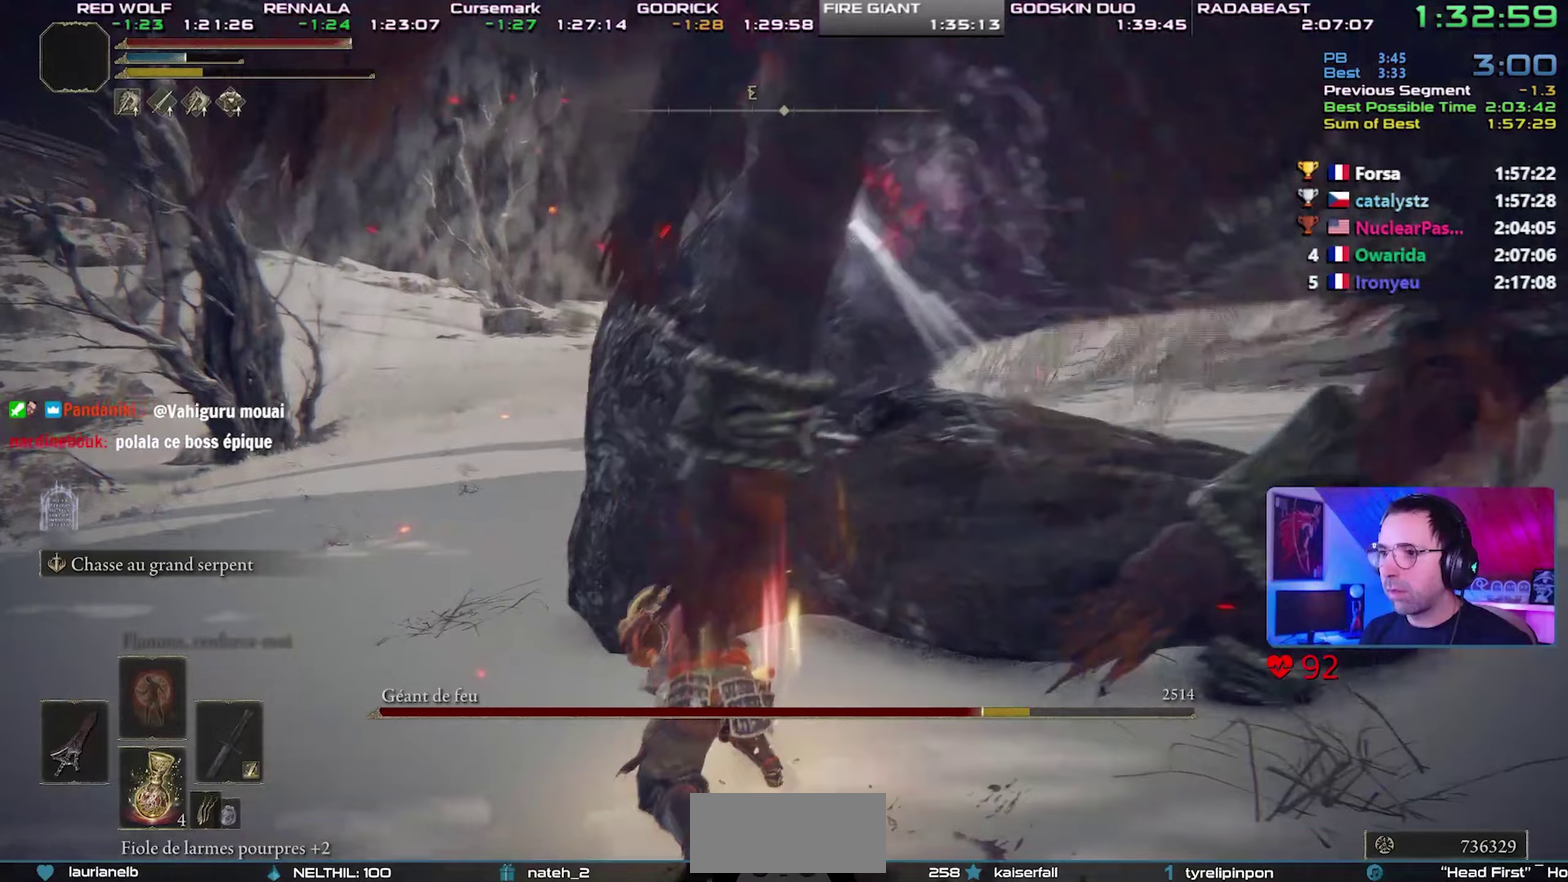
{"buttons": [], "events": []}
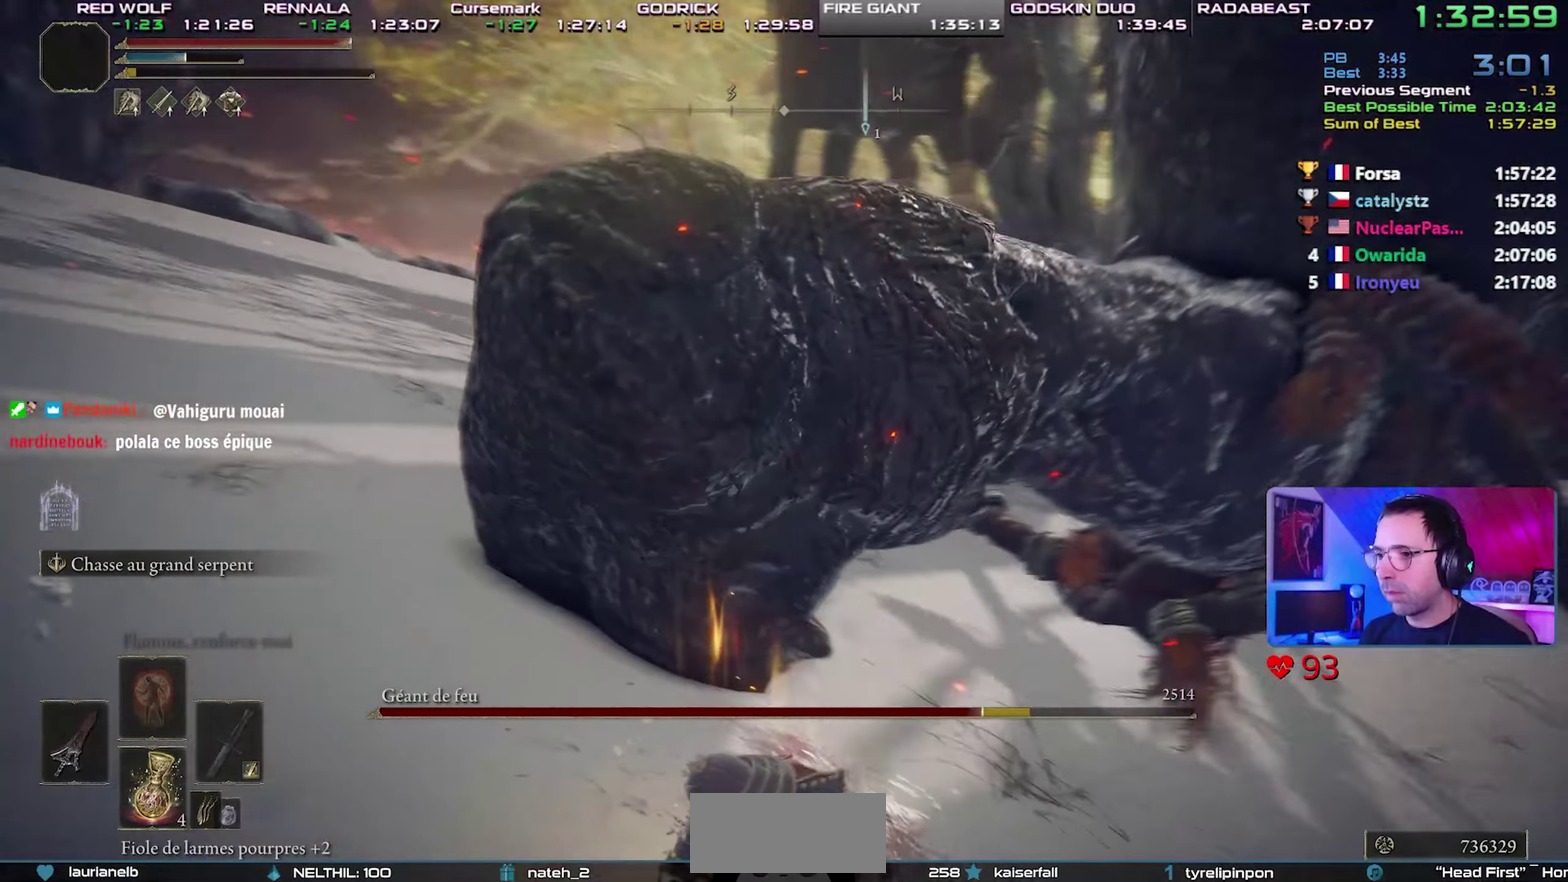
{"buttons": [], "events": []}
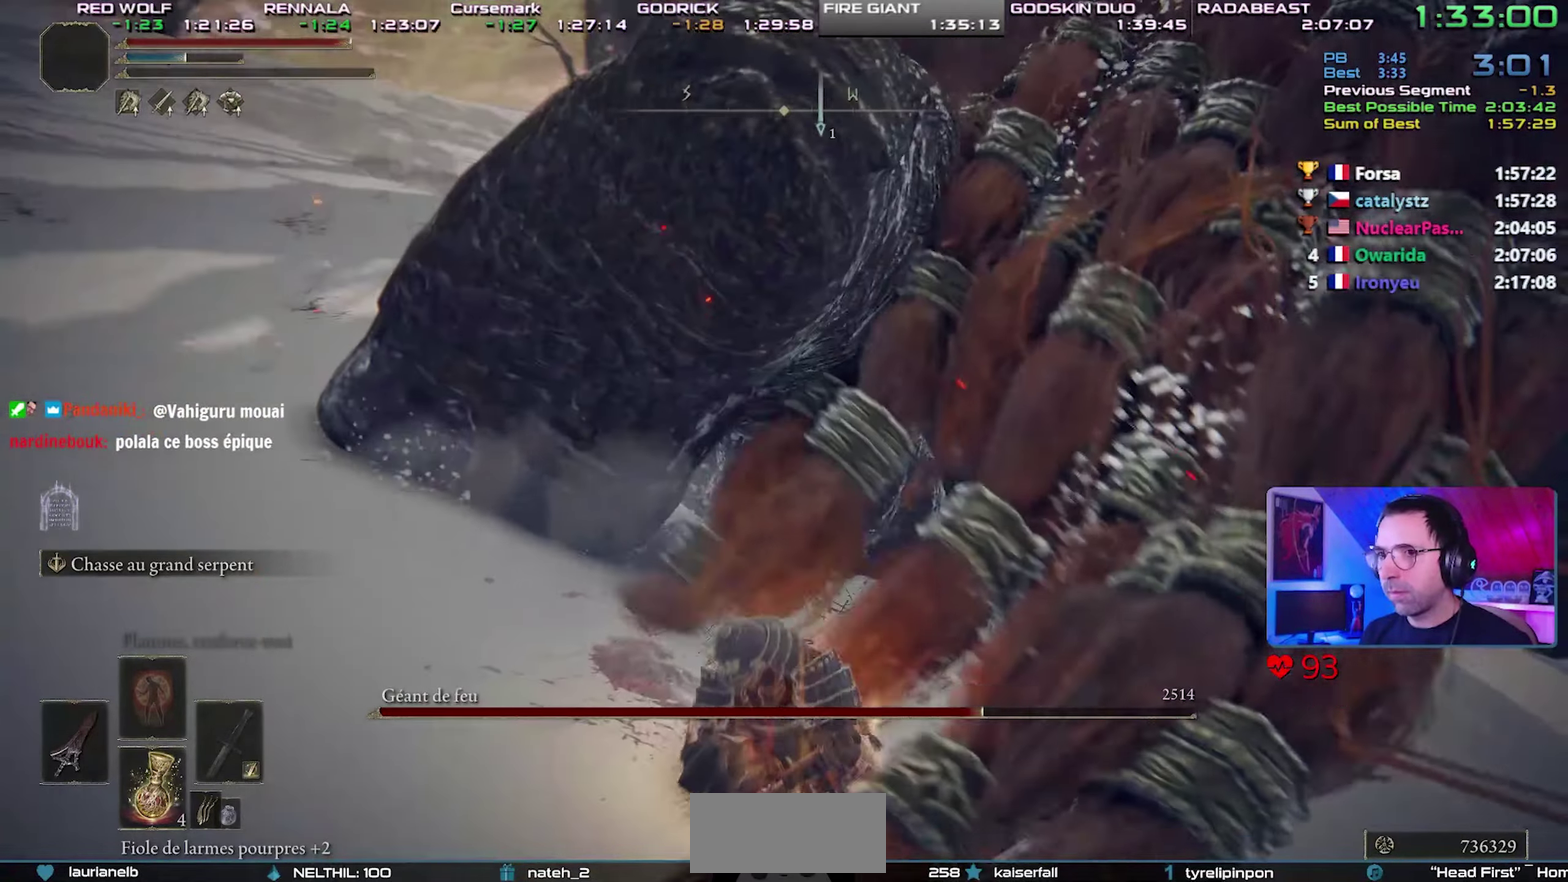
{"buttons": ["START"], "events": [[350, "START", "down"]]}
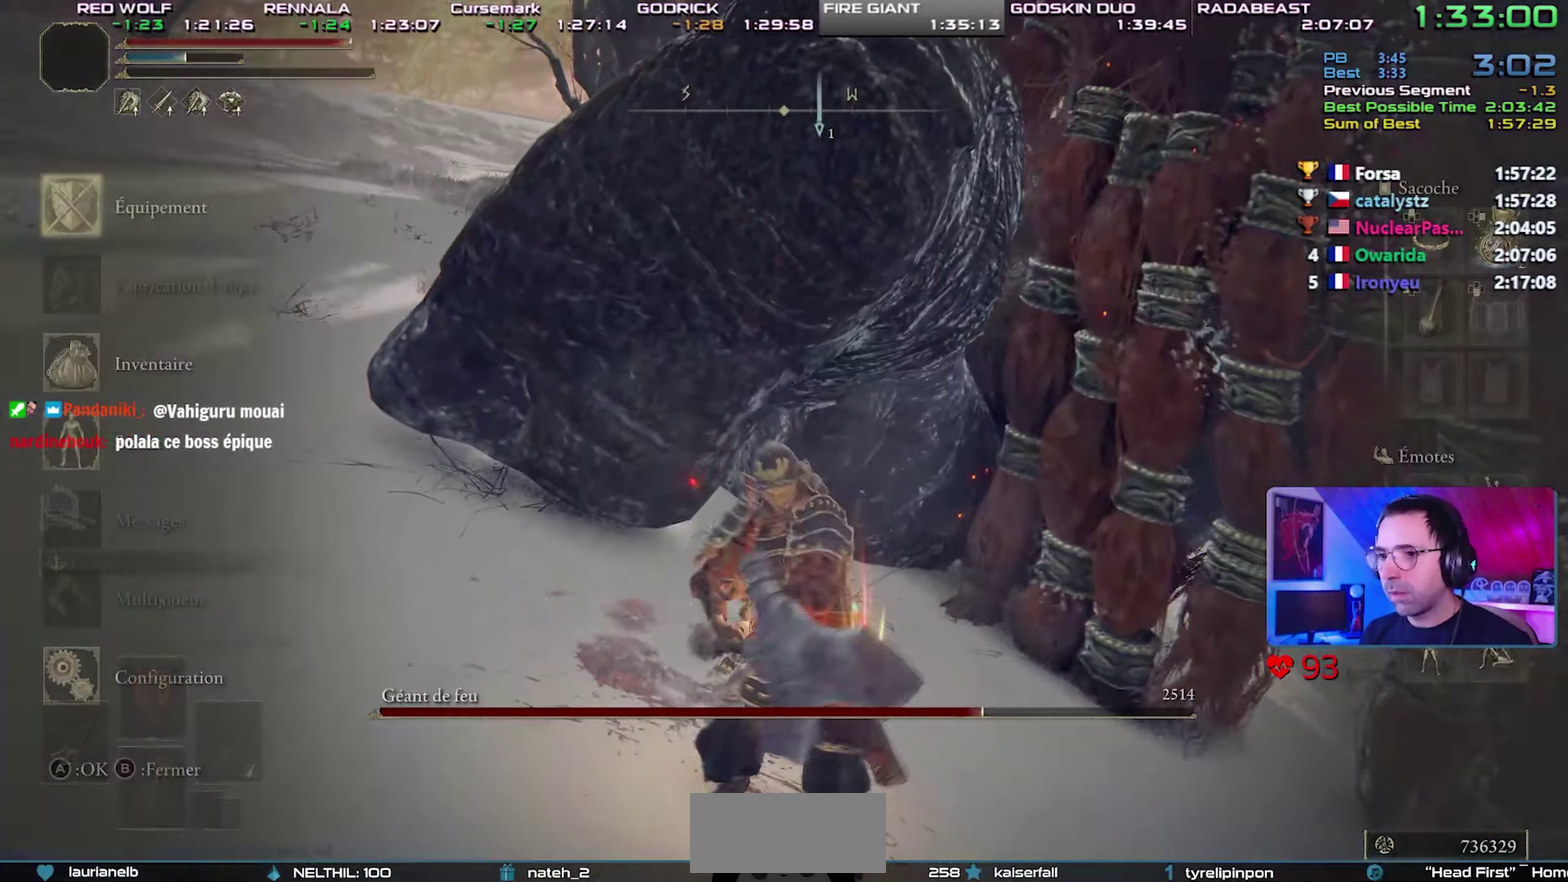
{"buttons": [], "events": [[33, "START", "up"], [283, "CROSS", "down"], [383, "CROSS", "up"]]}
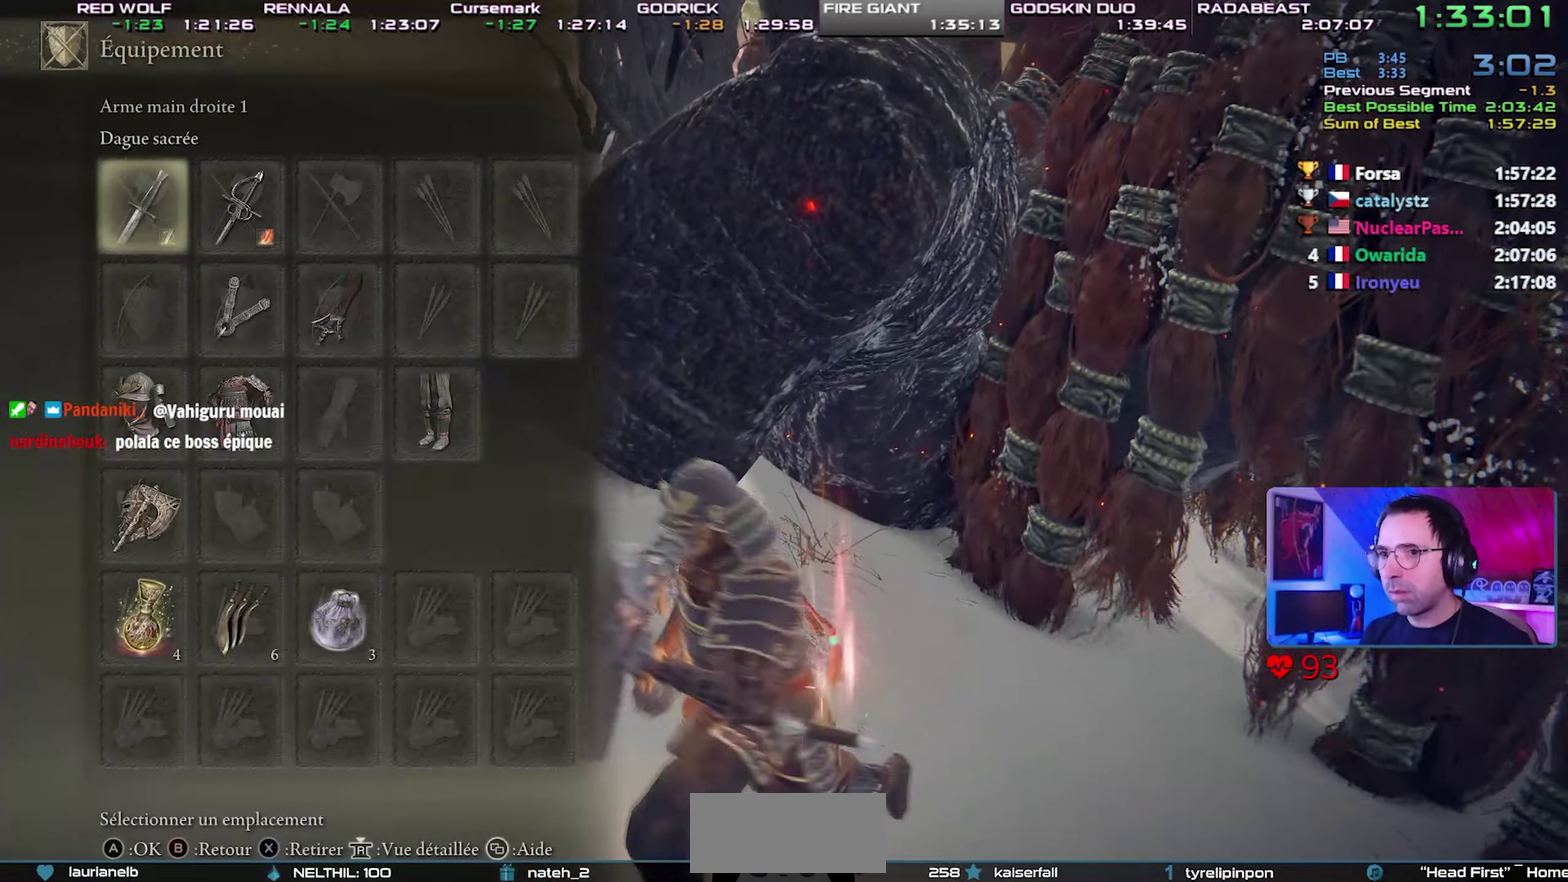
{"buttons": [], "events": []}
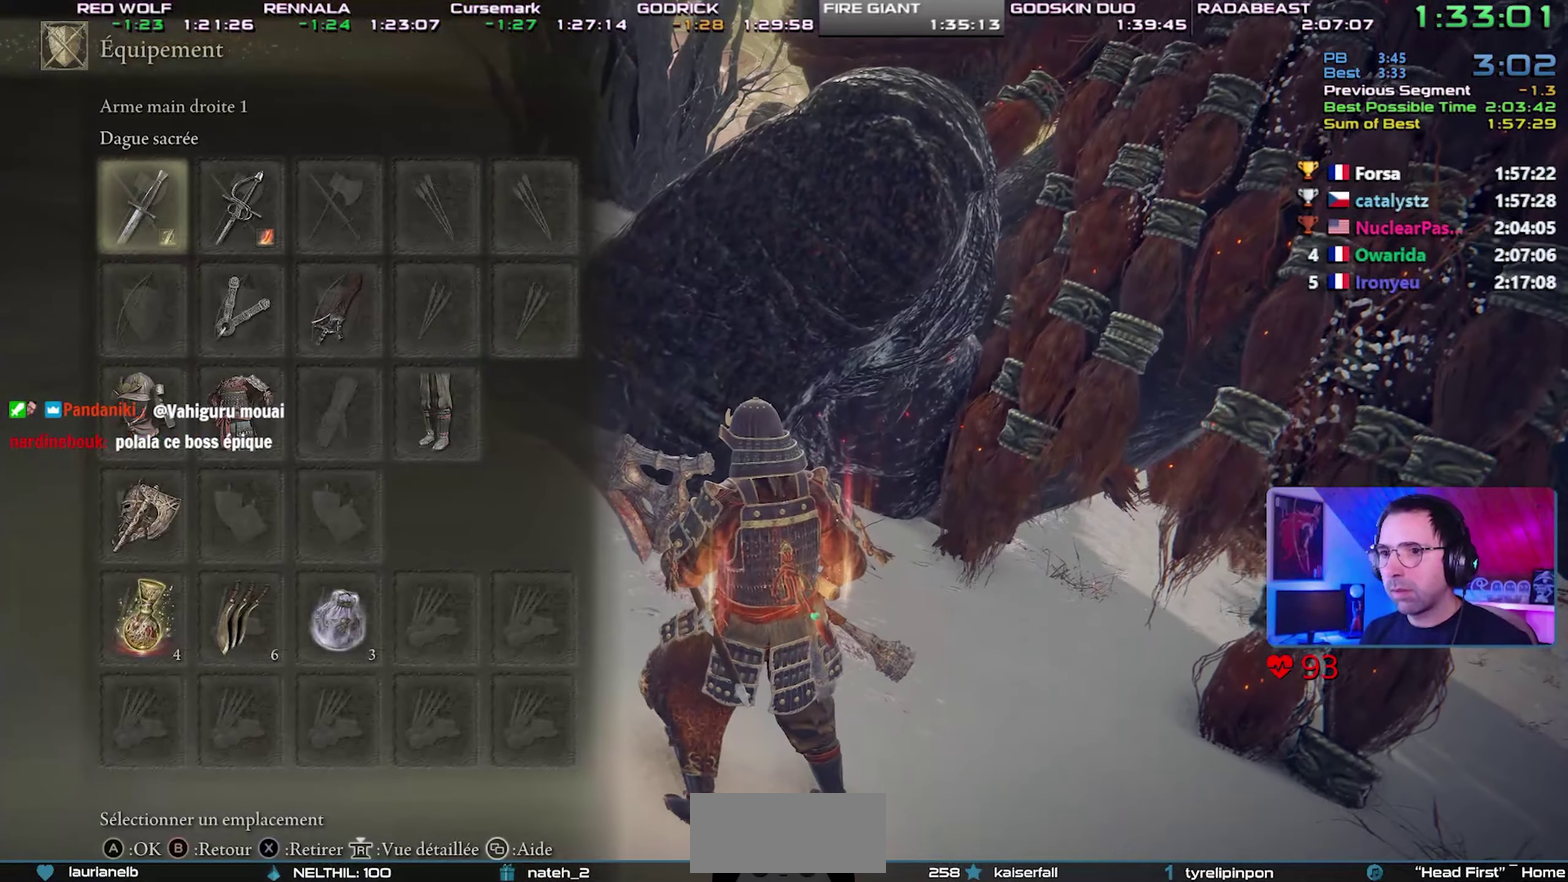
{"buttons": [], "events": [[200, "START", "down"], [283, "START", "up"]]}
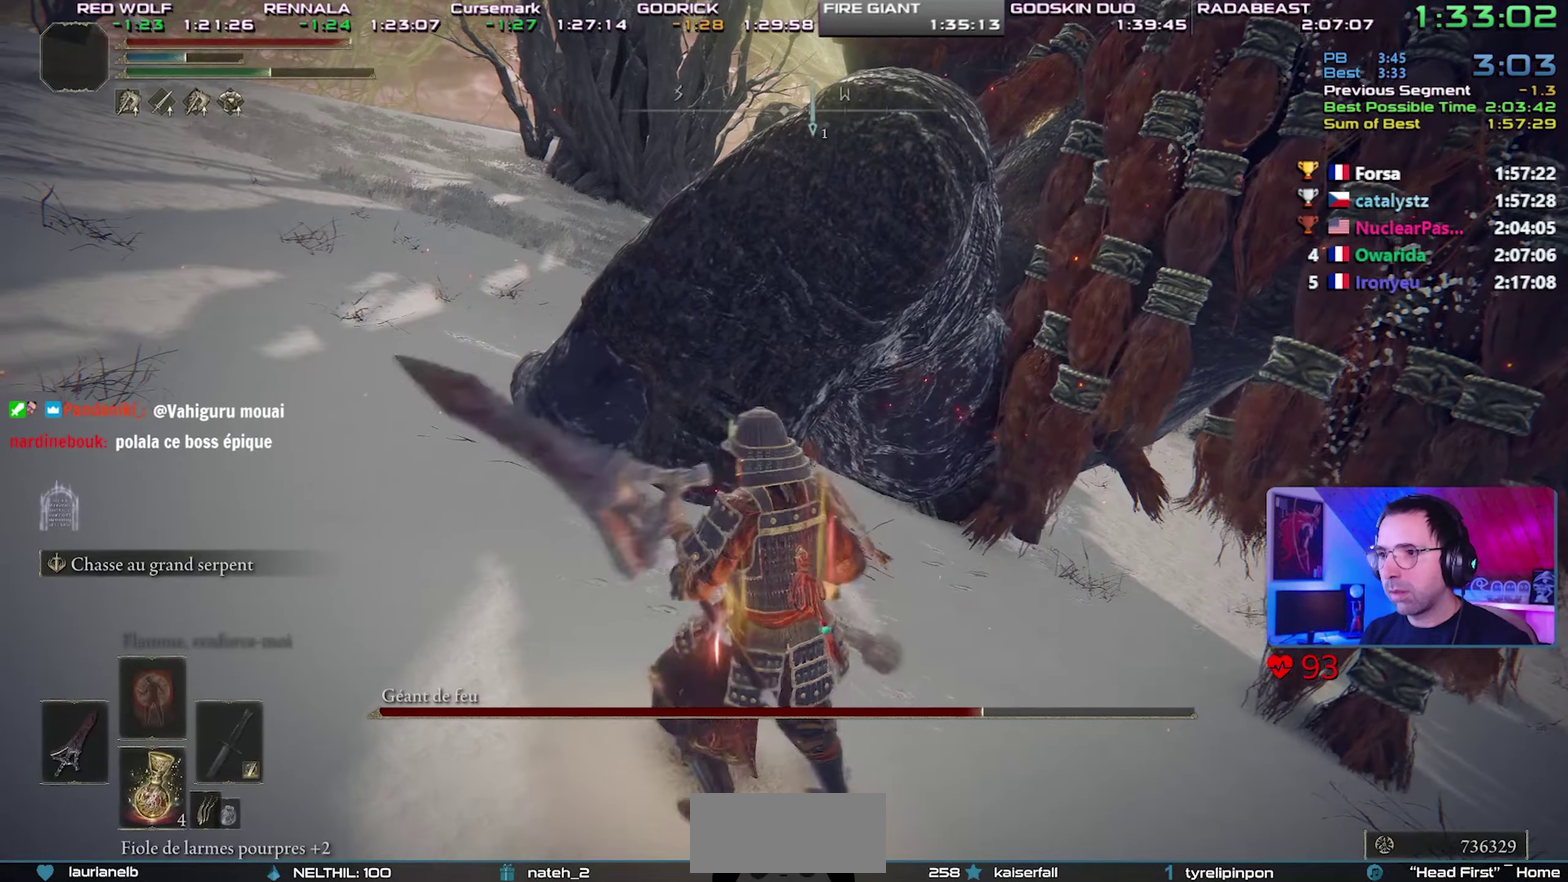
{"buttons": [], "events": []}